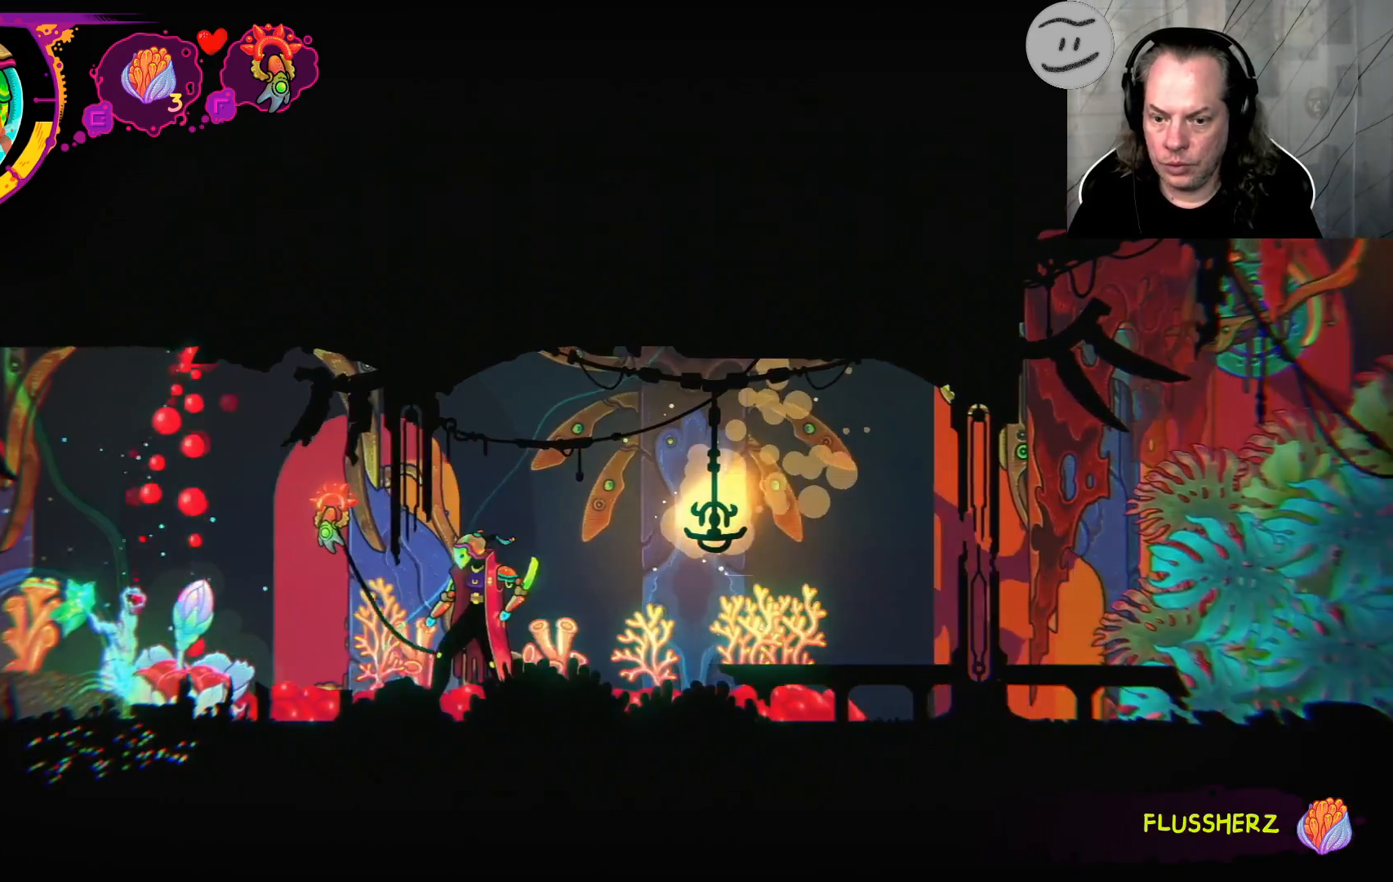
Gameplay with a controller (PlayStation layout); each line is a JSON object with the inputs held at the frame after it. "events" lists button and stick changes between this image and that frame as [ms after this image, input, new state], when the widget could be followed in between.
{"buttons": [], "left_stick": "center", "right_stick": "center", "events": [[167, "left_stick", "right"], [400, "left_stick", "center"]]}
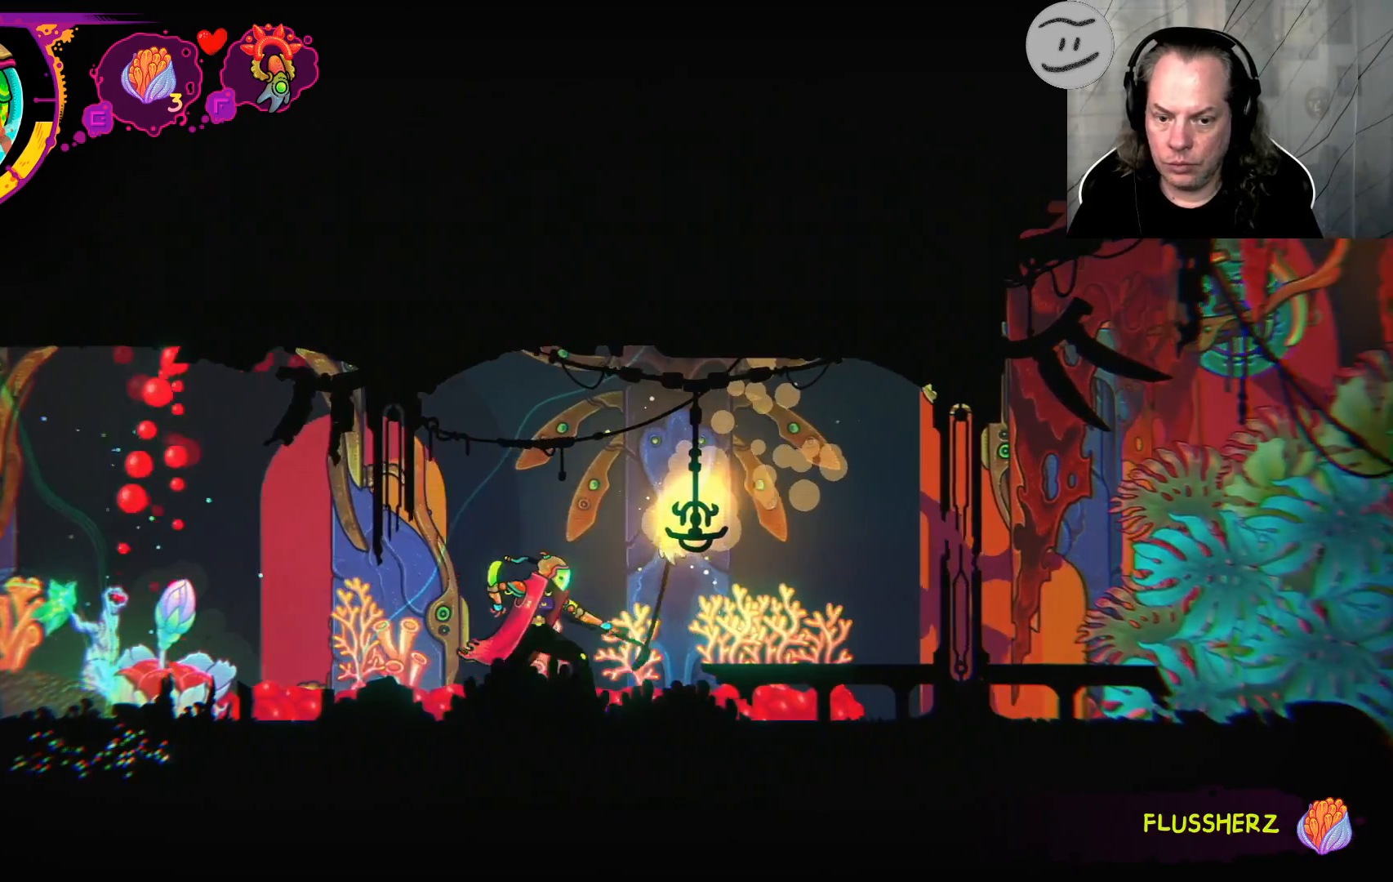
{"buttons": [], "left_stick": "center", "right_stick": "center", "events": []}
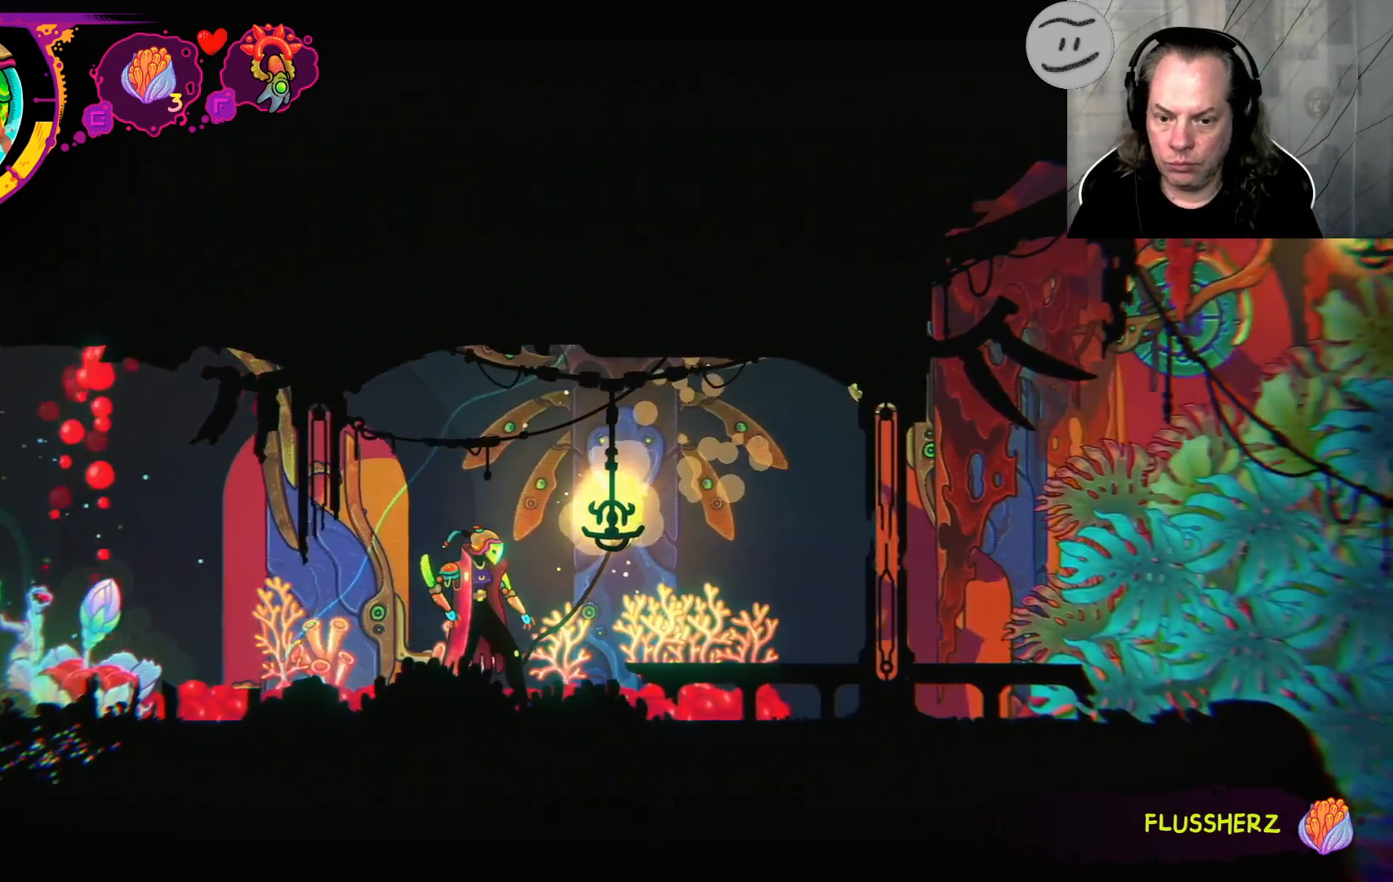
{"buttons": [], "left_stick": "right", "right_stick": "center", "events": [[300, "left_stick", "right"]]}
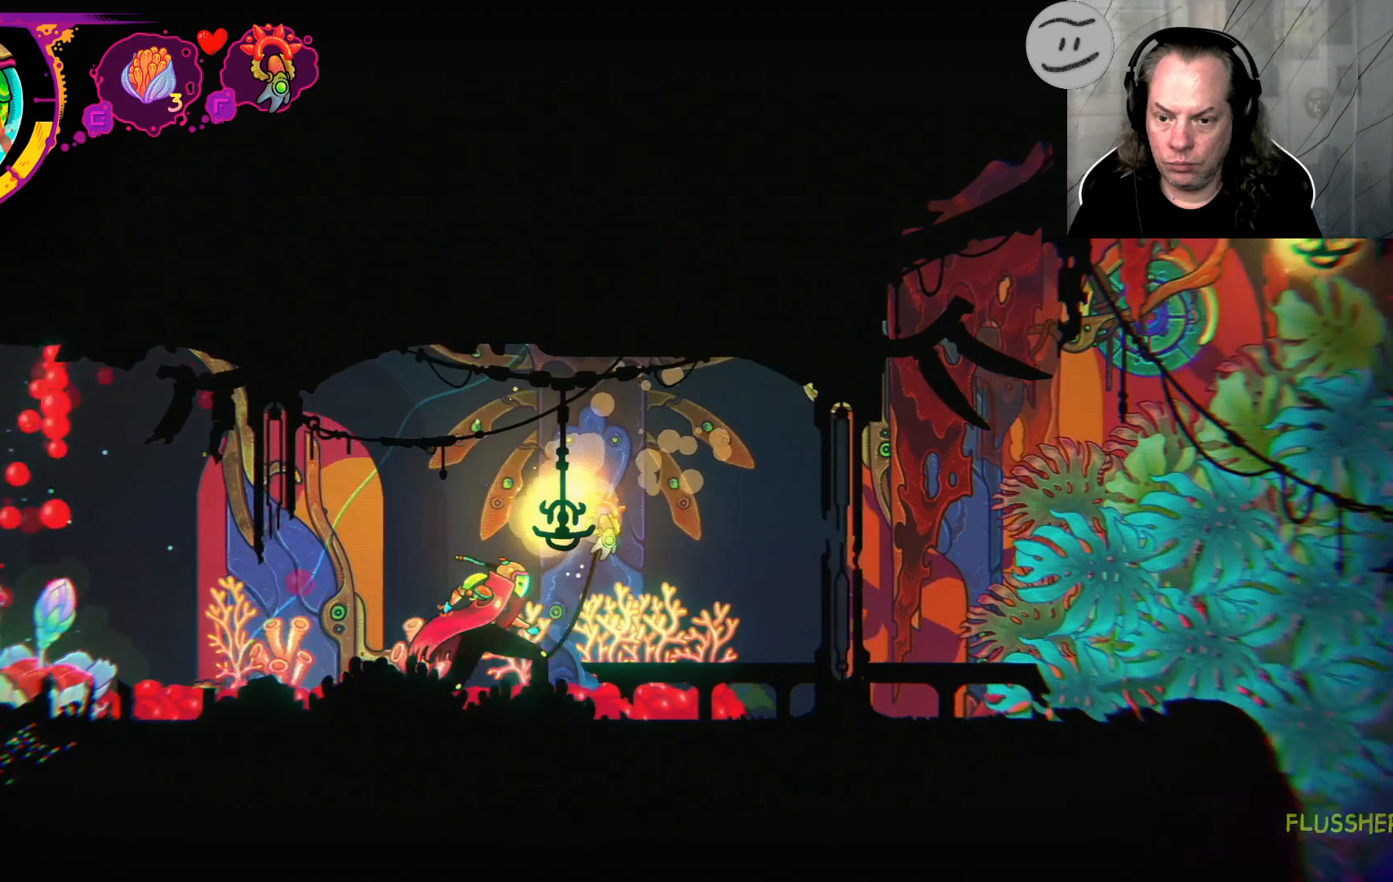
{"buttons": [], "left_stick": "right", "right_stick": "center", "events": []}
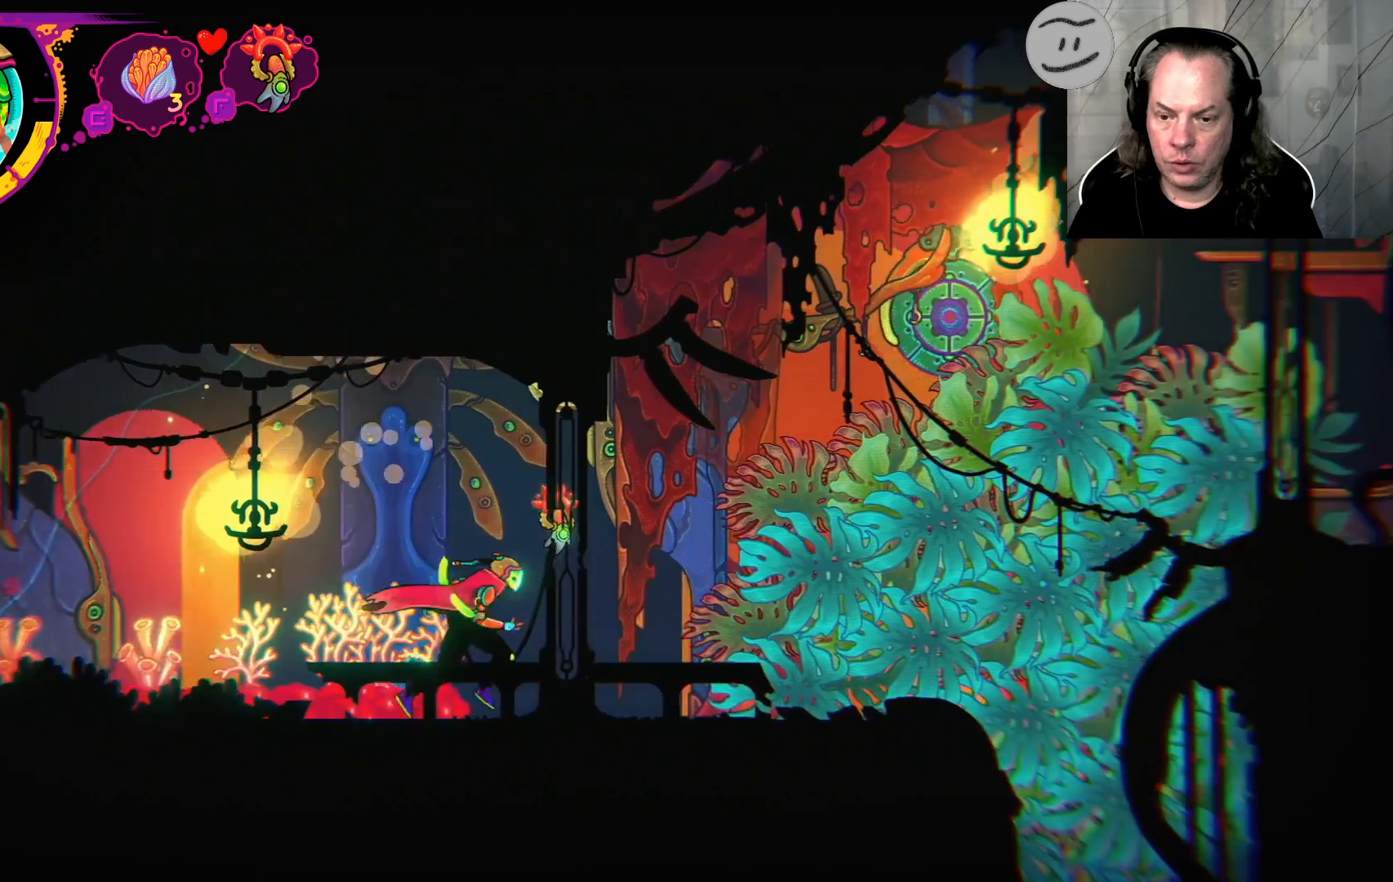
{"buttons": [], "left_stick": "center", "right_stick": "center", "events": [[100, "left_stick", "center"]]}
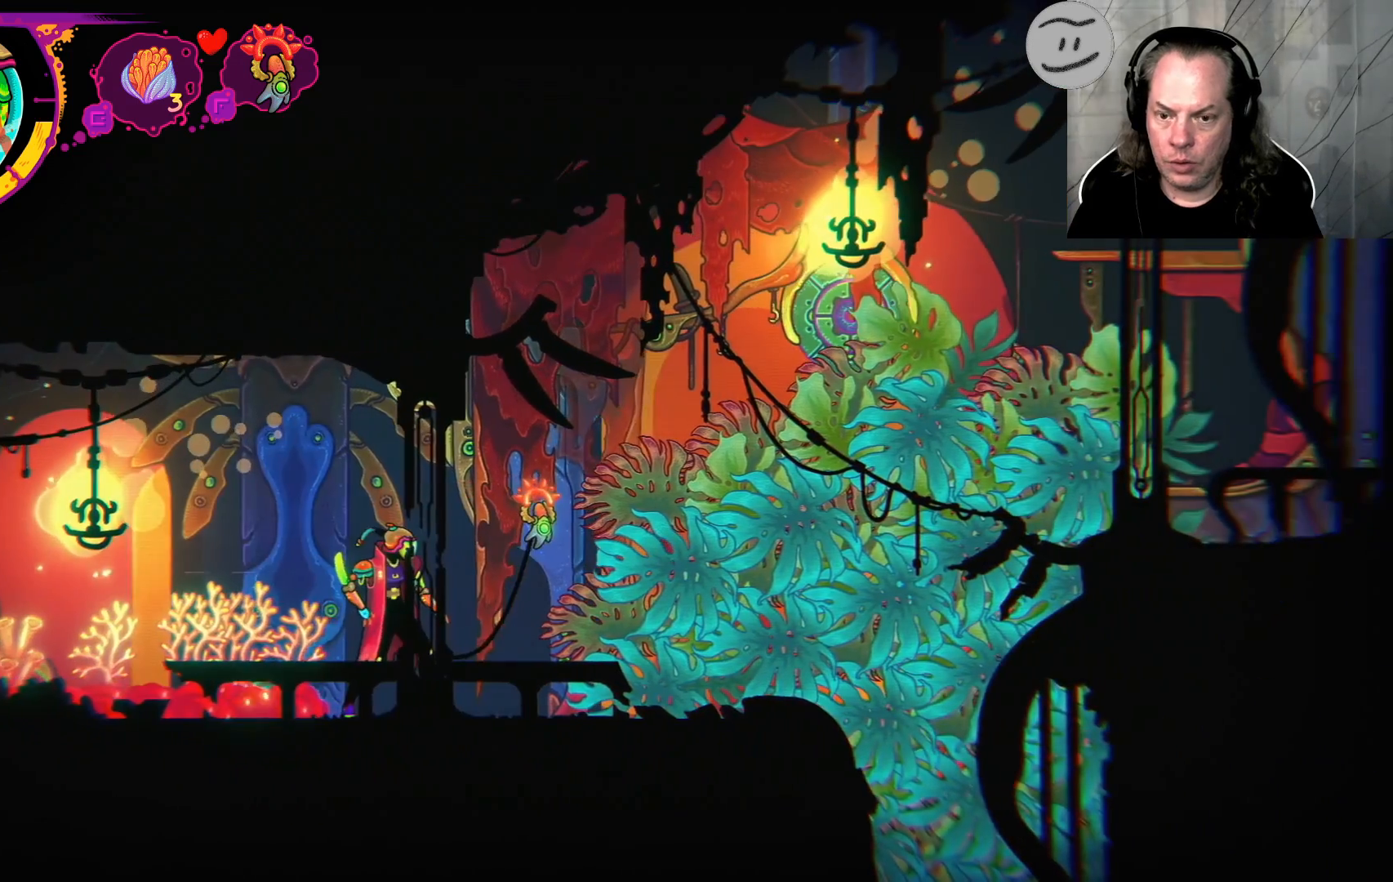
{"buttons": [], "left_stick": "center", "right_stick": "center", "events": []}
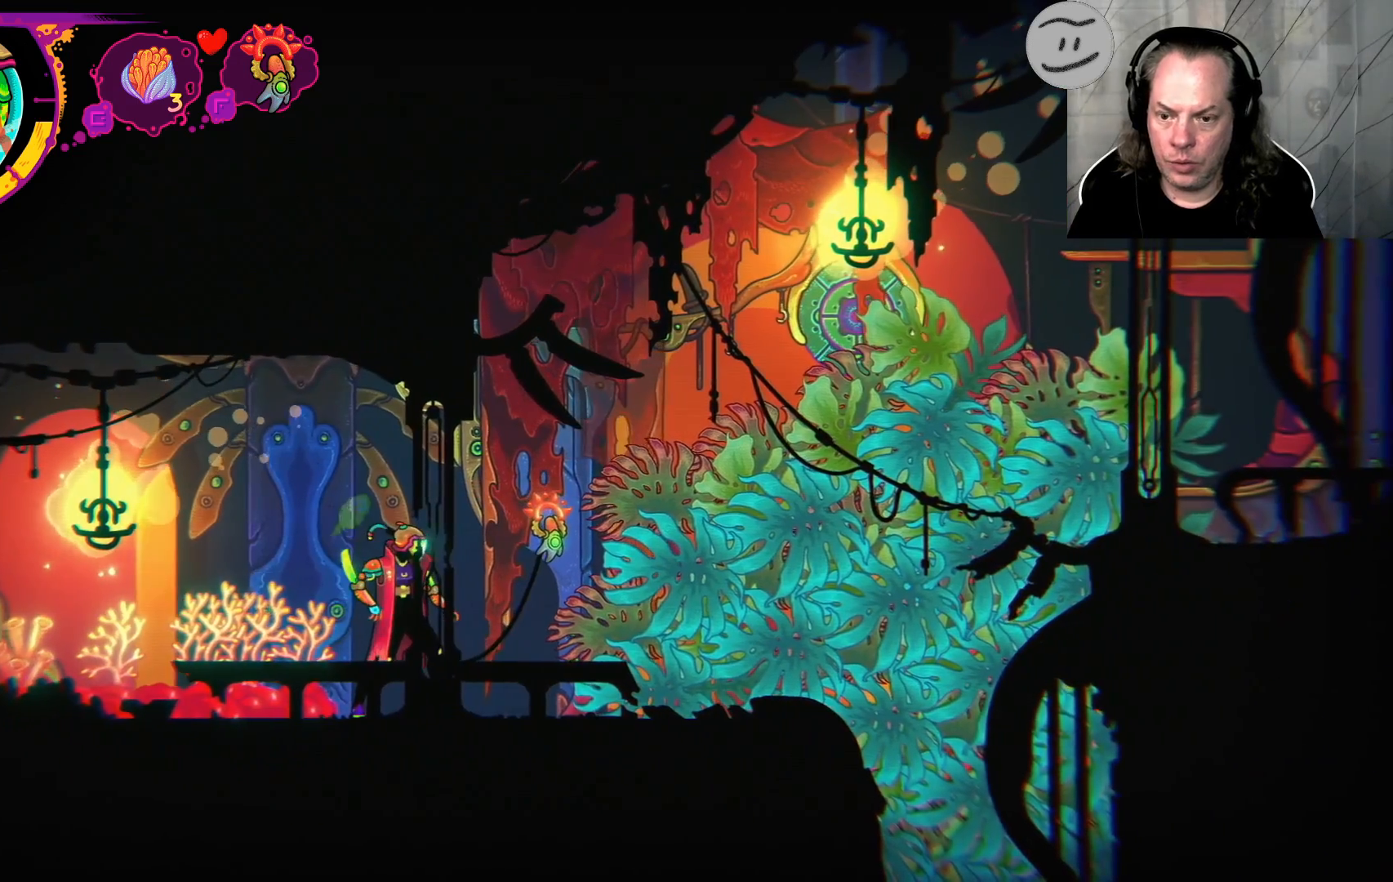
{"buttons": [], "left_stick": "center", "right_stick": "center", "events": []}
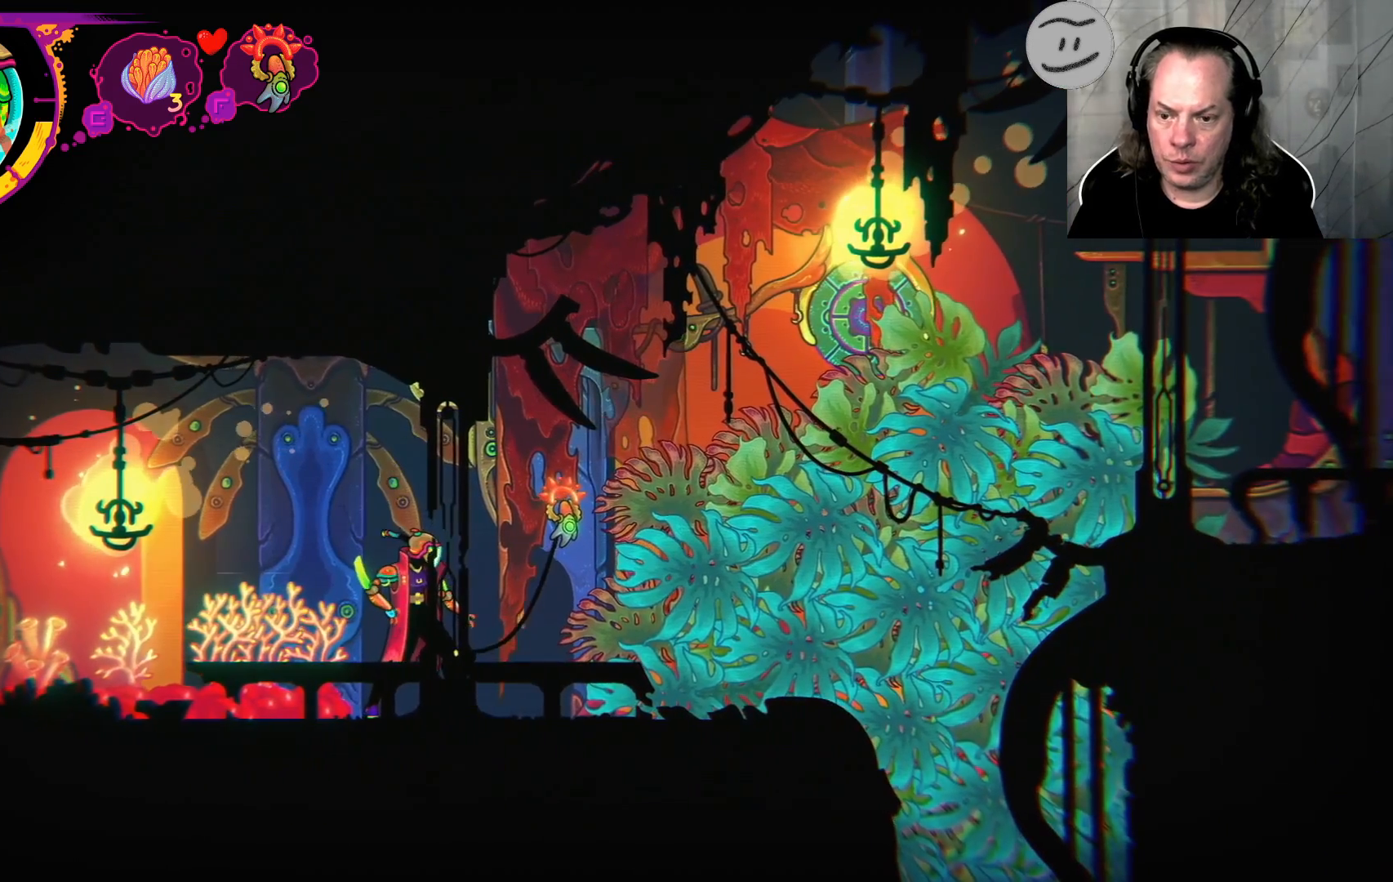
{"buttons": ["R2"], "left_stick": "center", "right_stick": "center", "events": [[167, "R2", "down"]]}
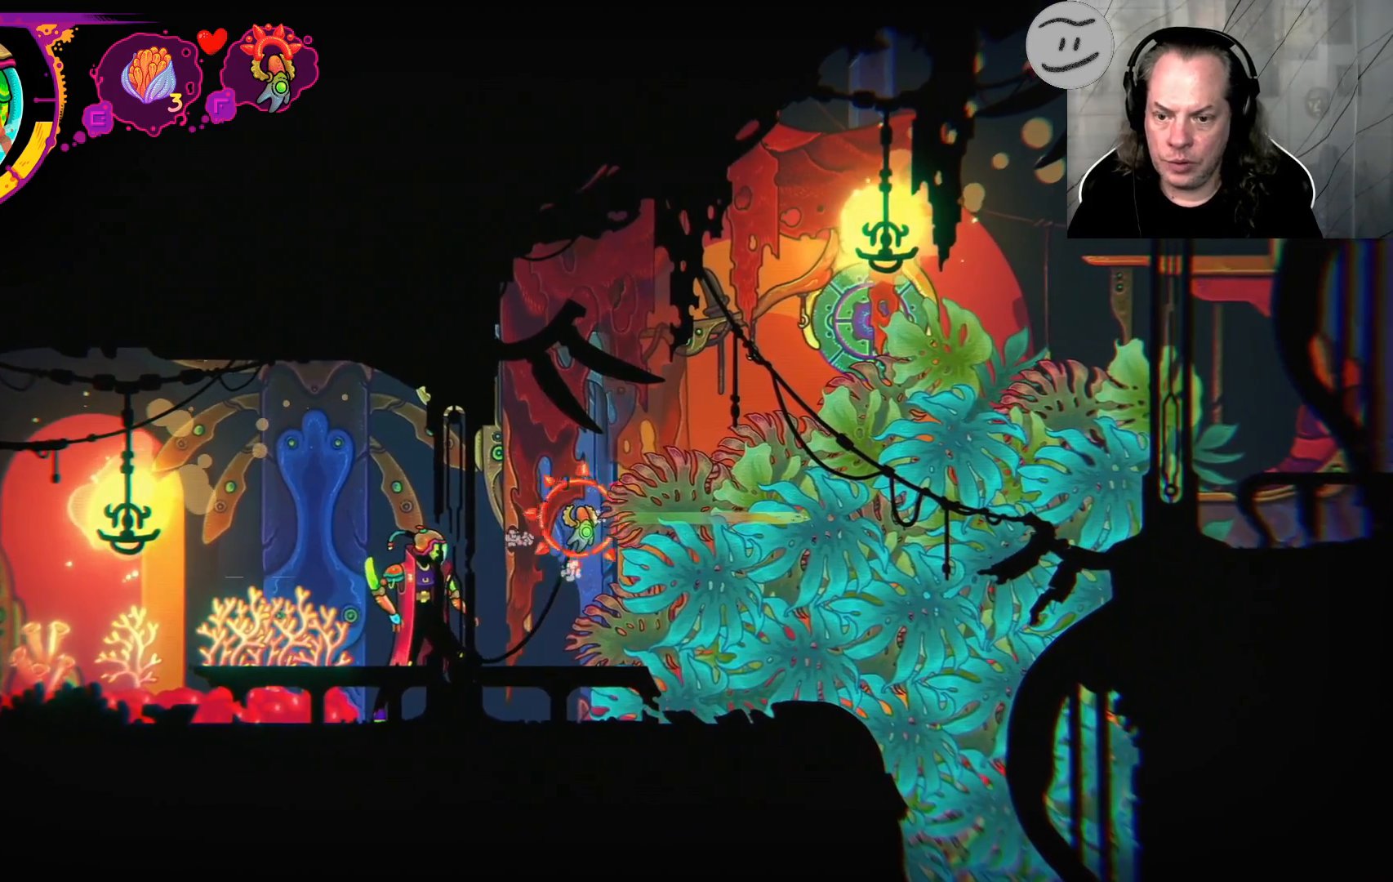
{"buttons": ["R2"], "left_stick": "center", "right_stick": "center", "events": []}
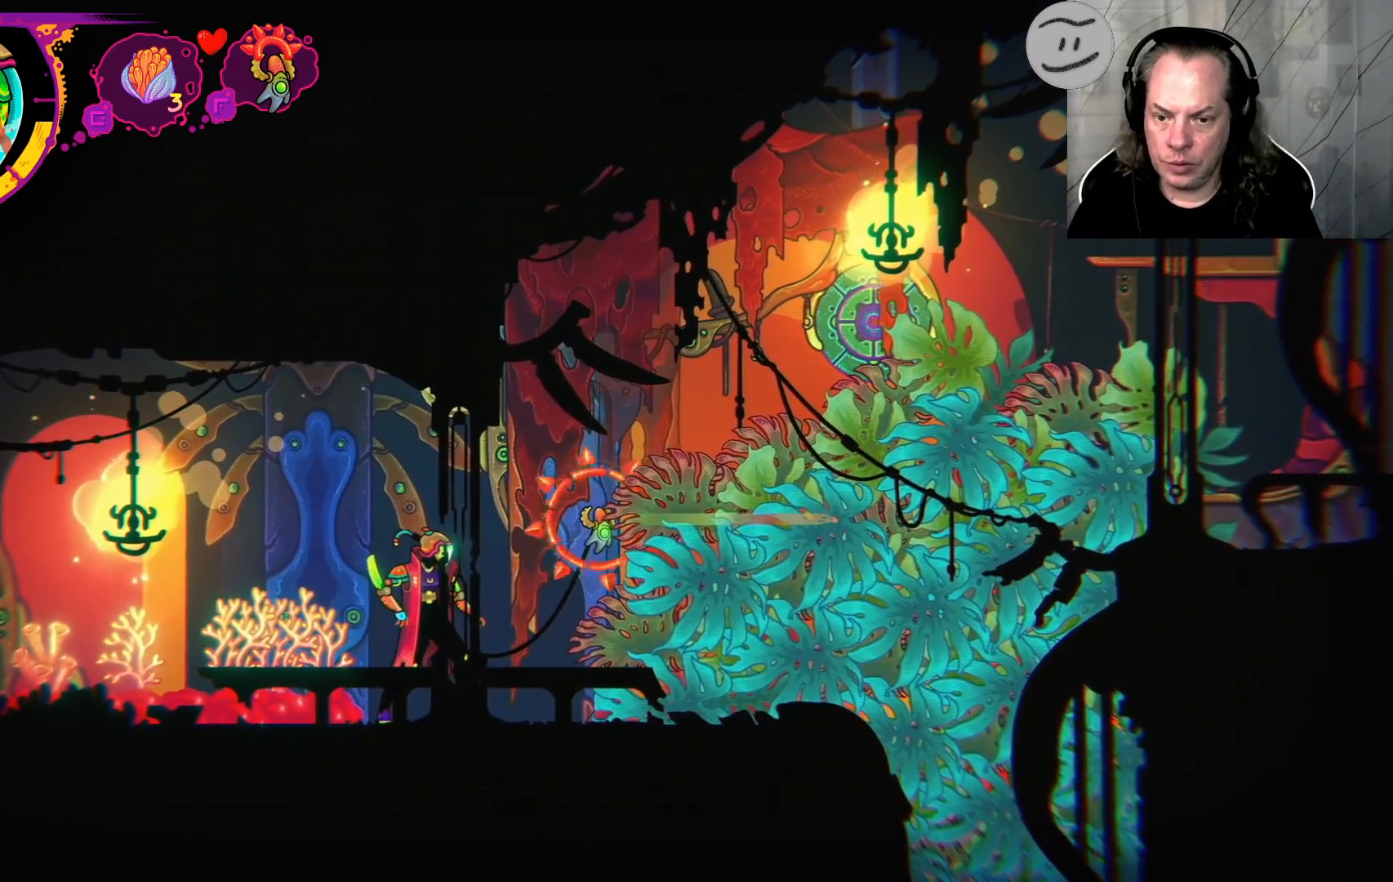
{"buttons": [], "left_stick": "center", "right_stick": "center", "events": [[200, "R2", "up"]]}
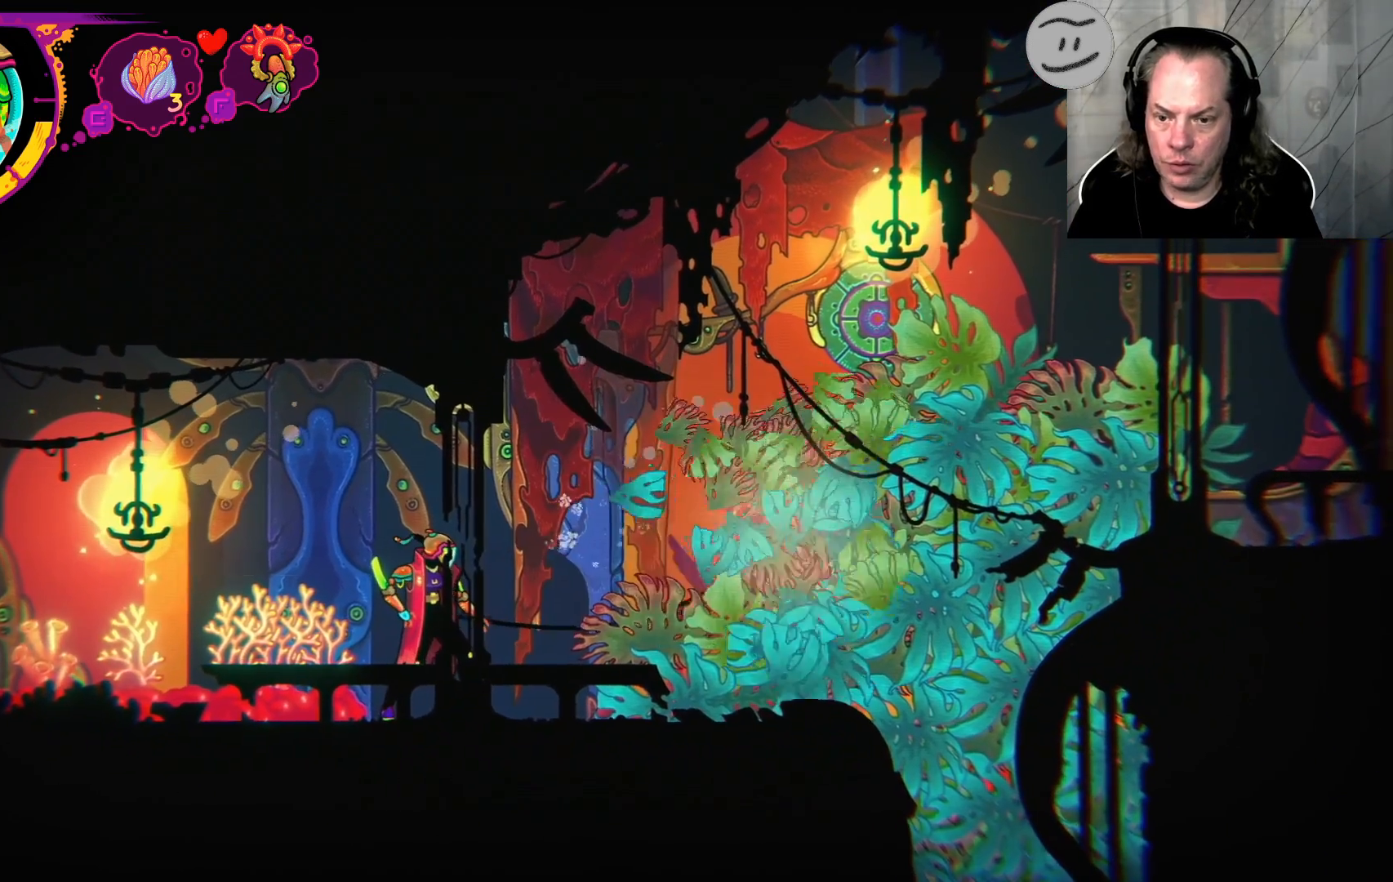
{"buttons": [], "left_stick": "center", "right_stick": "center", "events": []}
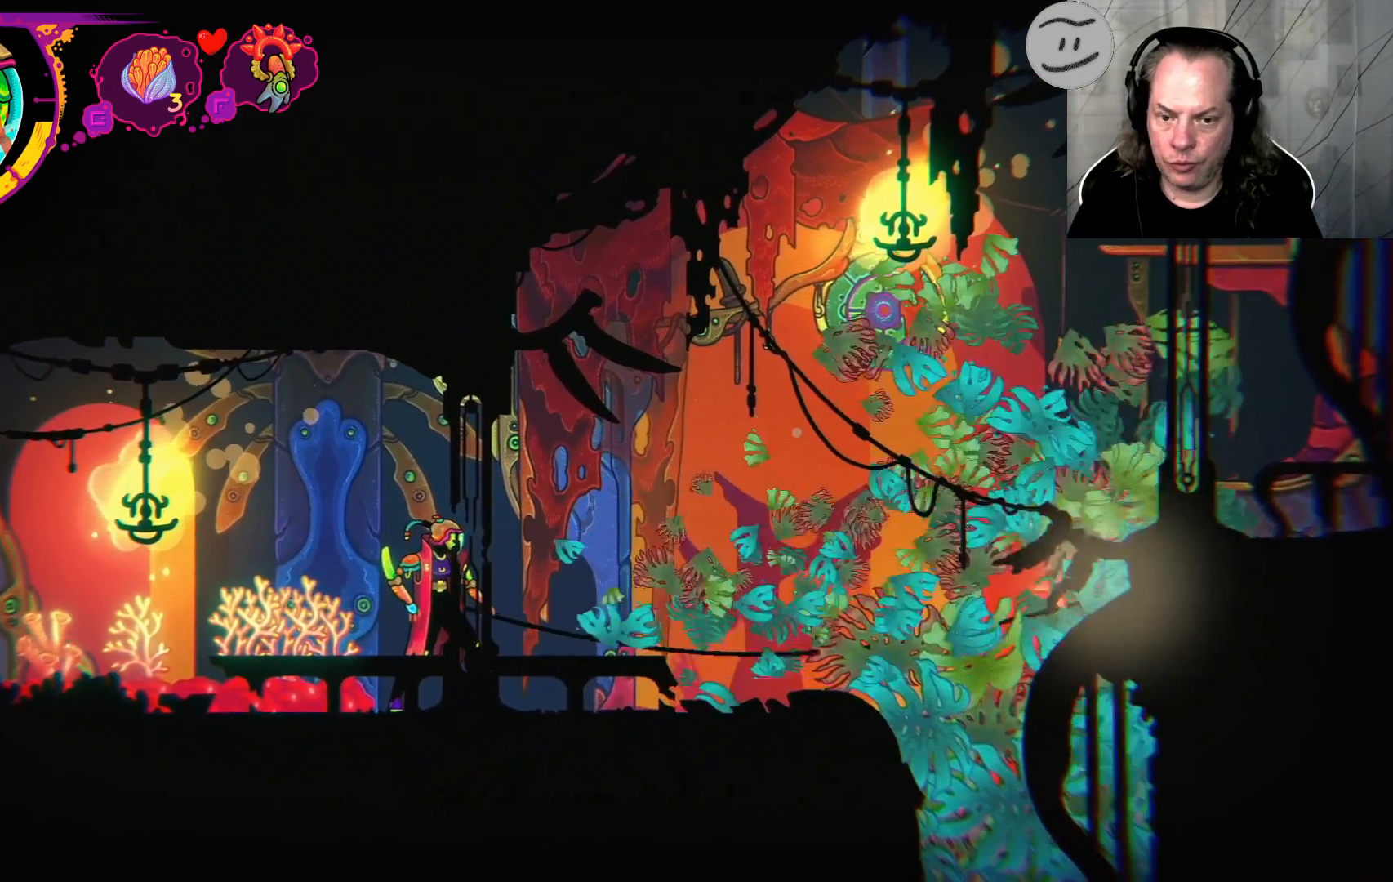
{"buttons": [], "left_stick": "center", "right_stick": "center", "events": []}
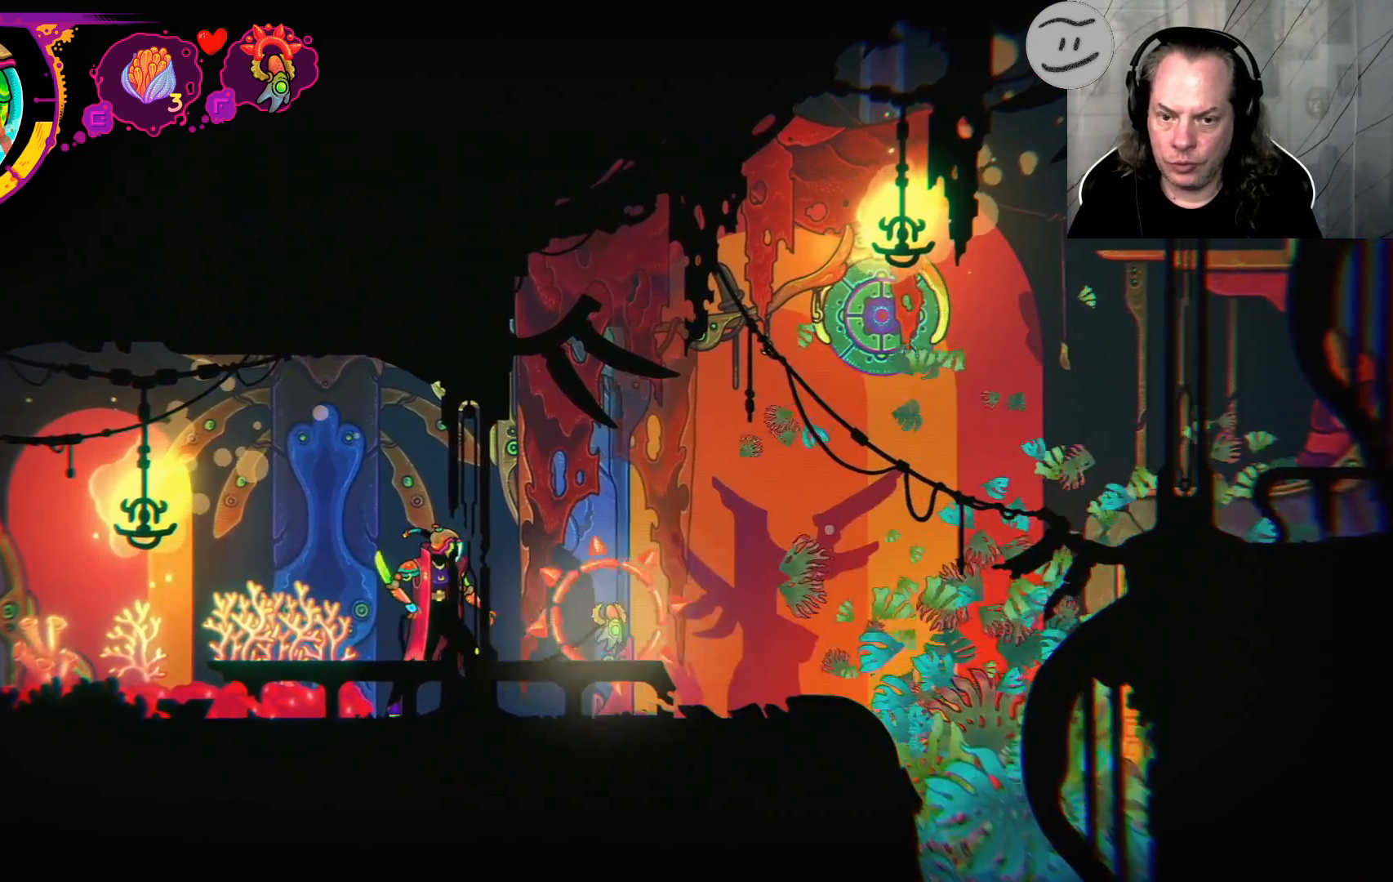
{"buttons": [], "left_stick": "center", "right_stick": "center", "events": []}
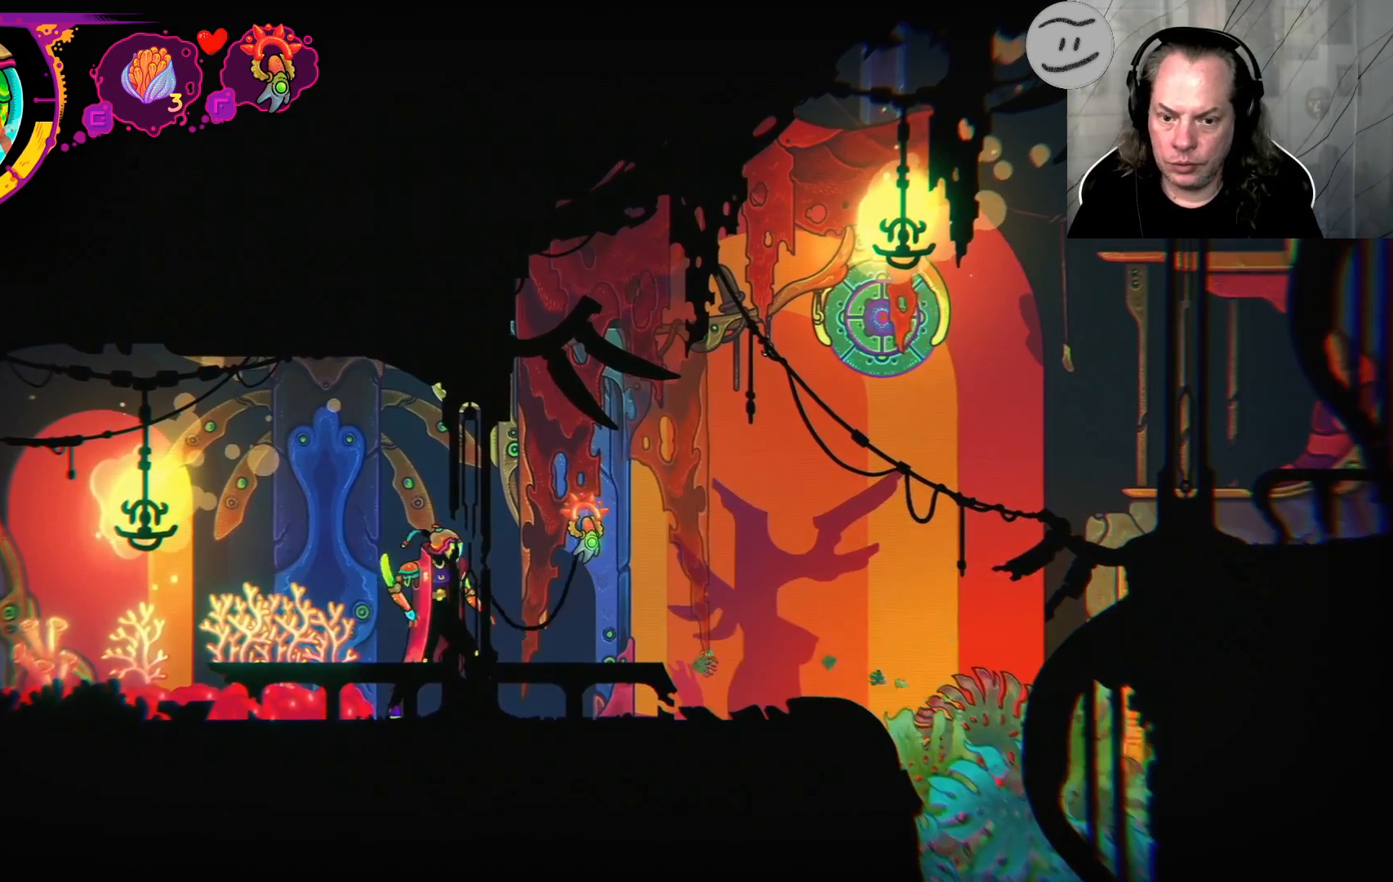
{"buttons": [], "left_stick": "right", "right_stick": "center", "events": [[33, "left_stick", "right"]]}
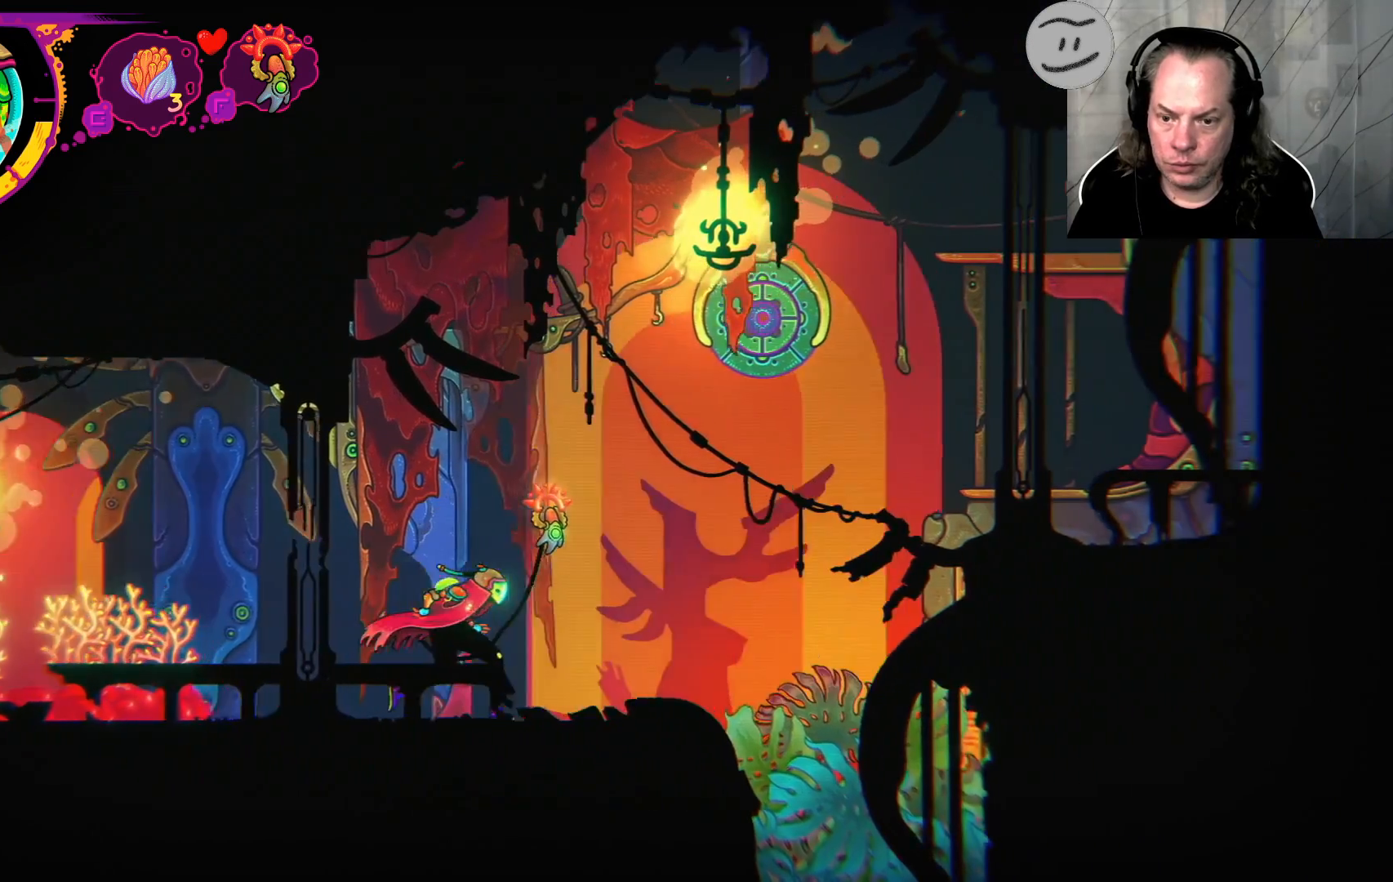
{"buttons": [], "left_stick": "center", "right_stick": "center", "events": [[33, "left_stick", "center"], [300, "left_stick", "right"], [467, "left_stick", "center"]]}
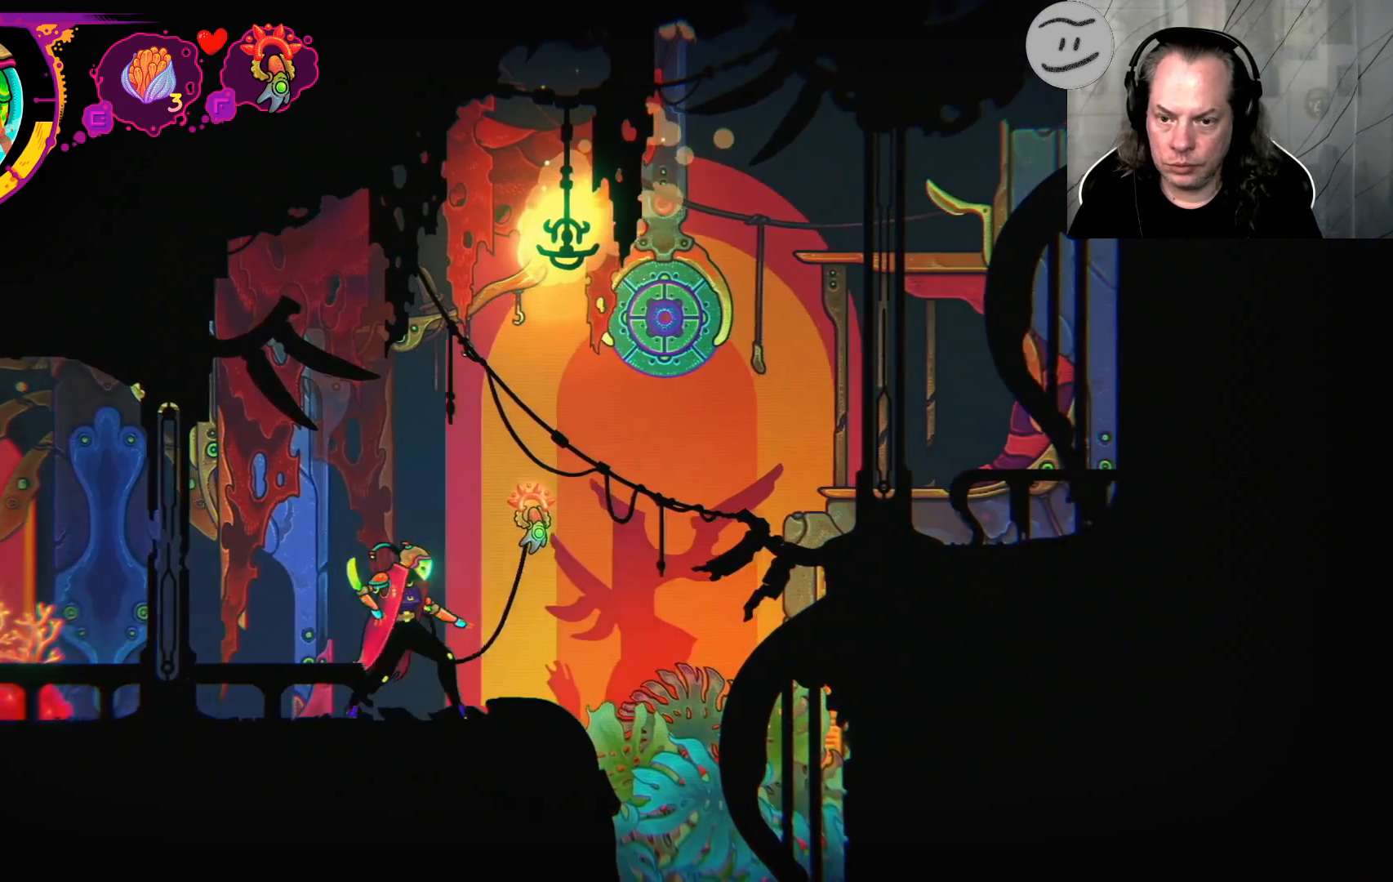
{"buttons": ["R2"], "left_stick": "center", "right_stick": "center", "events": [[467, "R2", "down"]]}
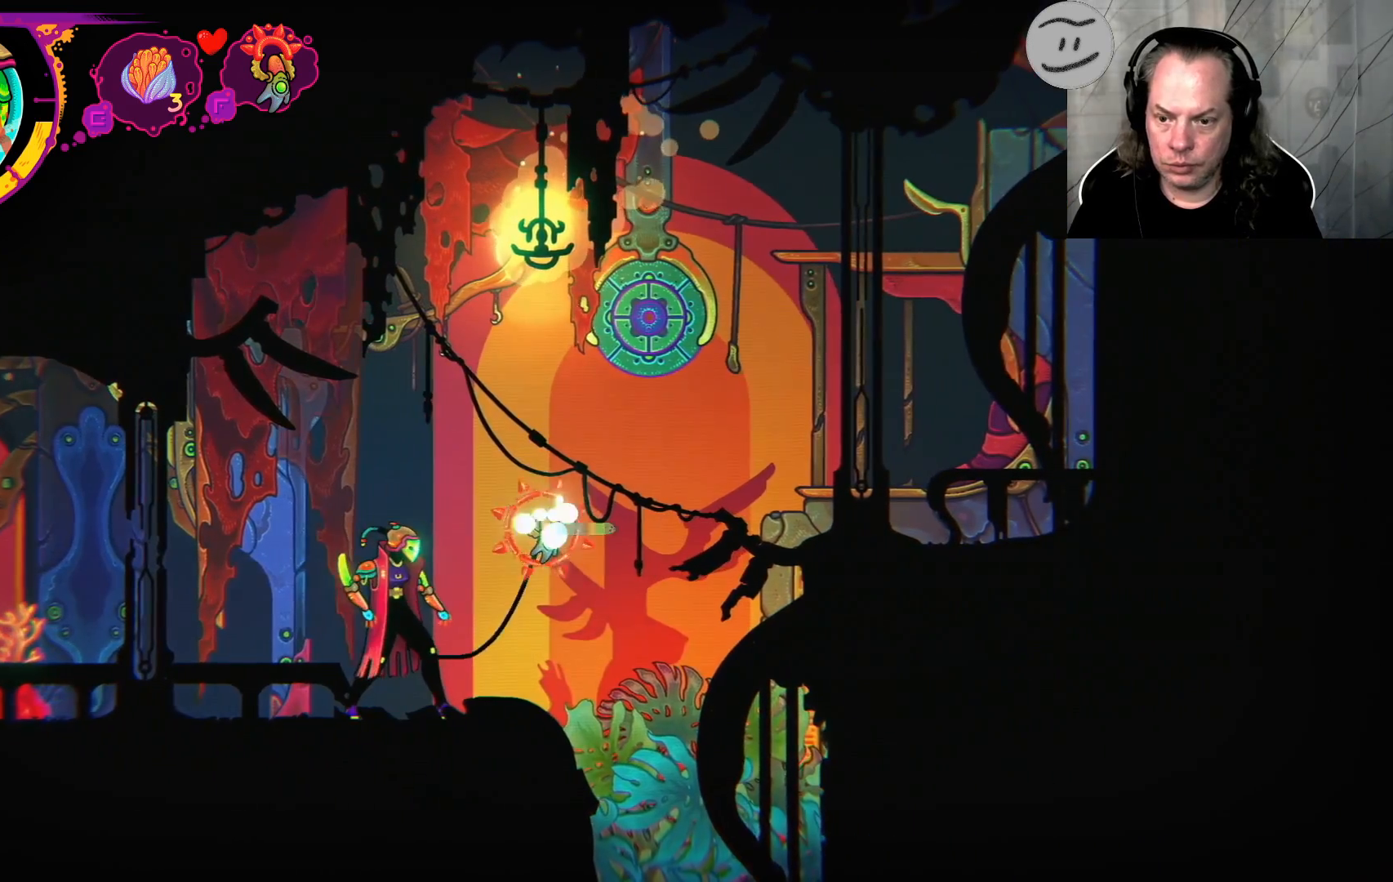
{"buttons": ["R2"], "left_stick": "center", "right_stick": "down-right", "events": [[300, "right_stick", "down-right"]]}
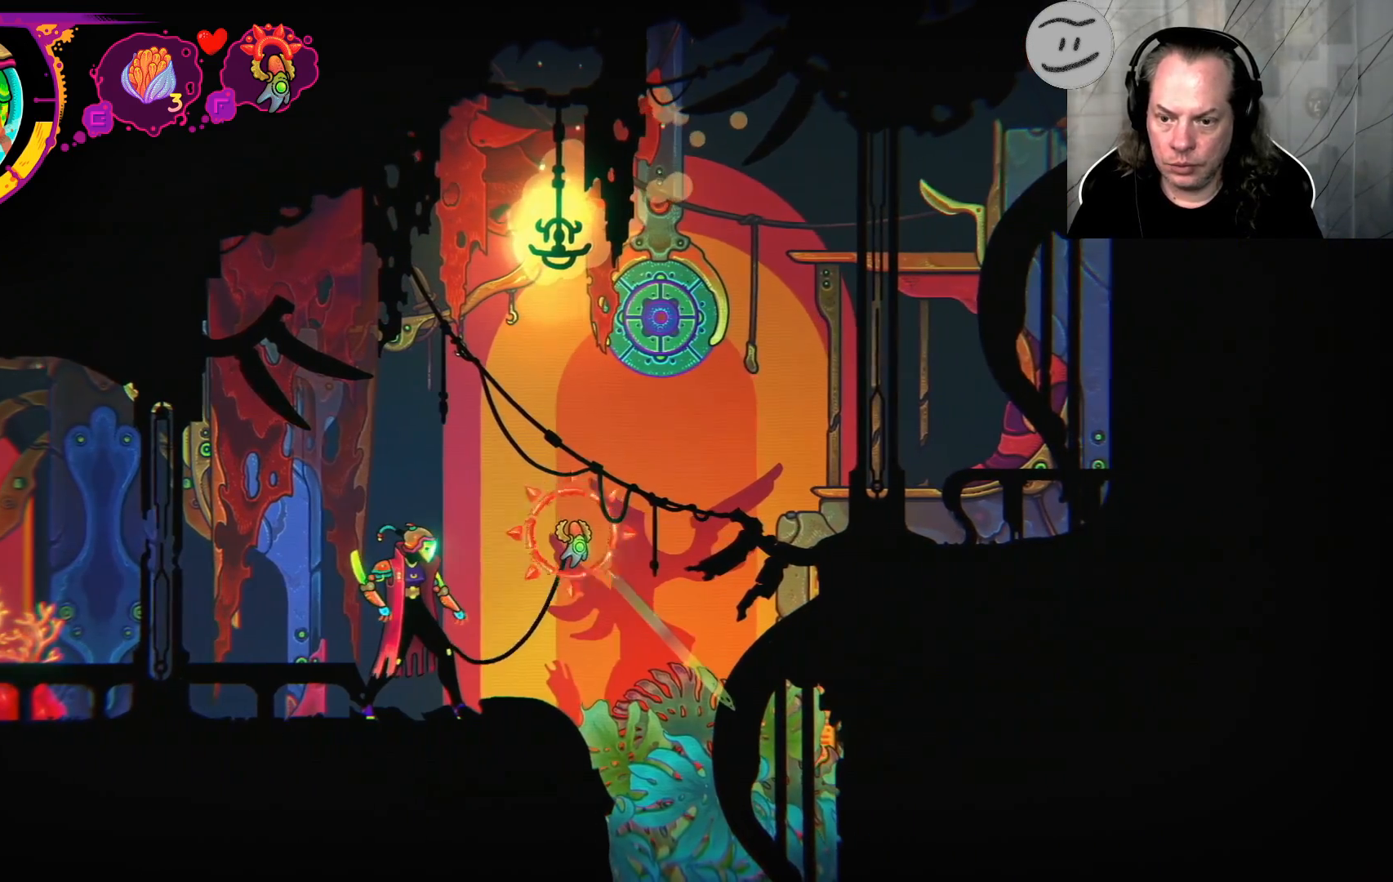
{"buttons": ["R2"], "left_stick": "center", "right_stick": "down-right", "events": []}
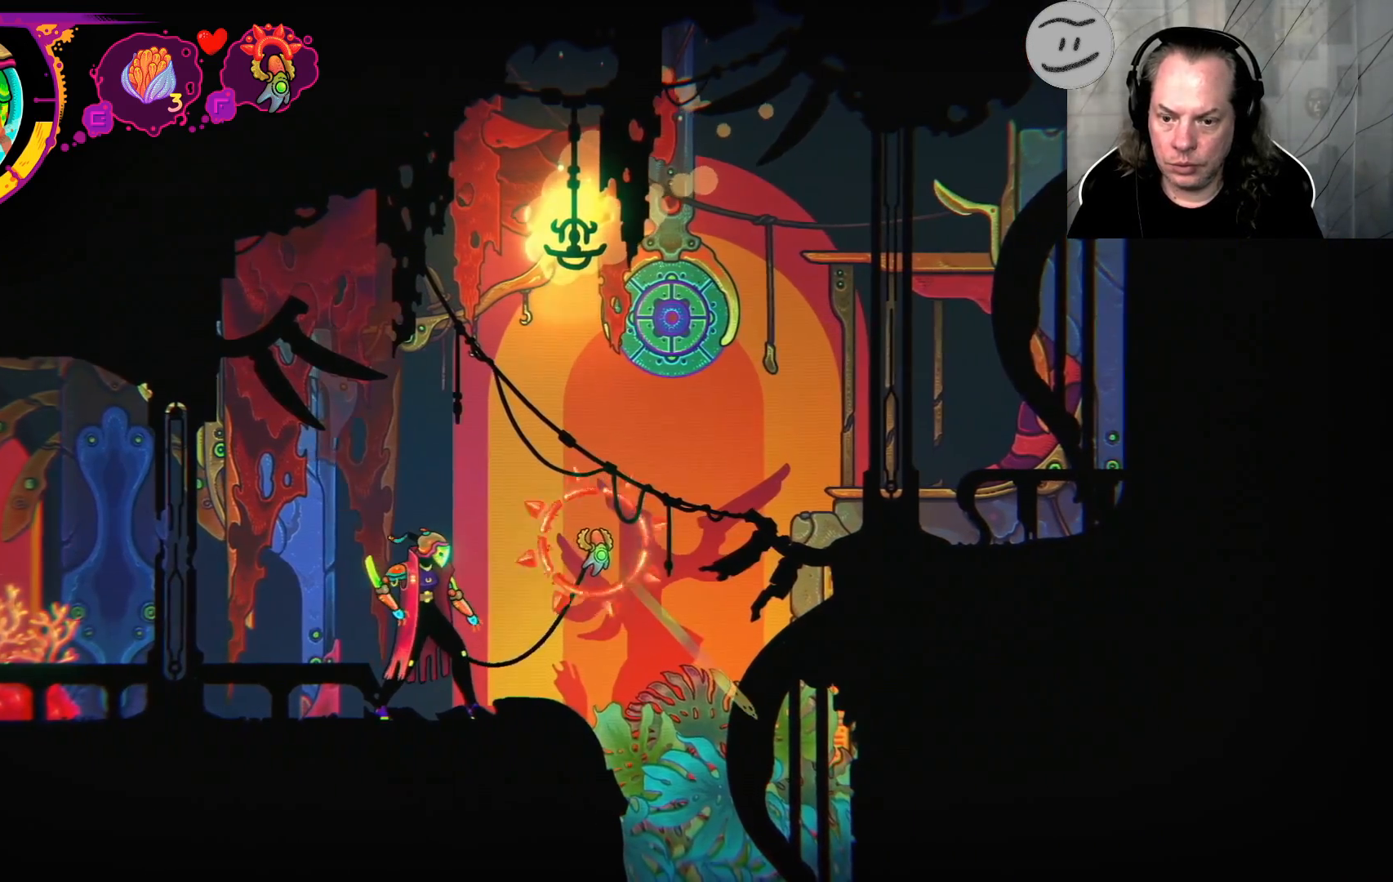
{"buttons": [], "left_stick": "center", "right_stick": "down-right", "events": [[133, "R2", "up"]]}
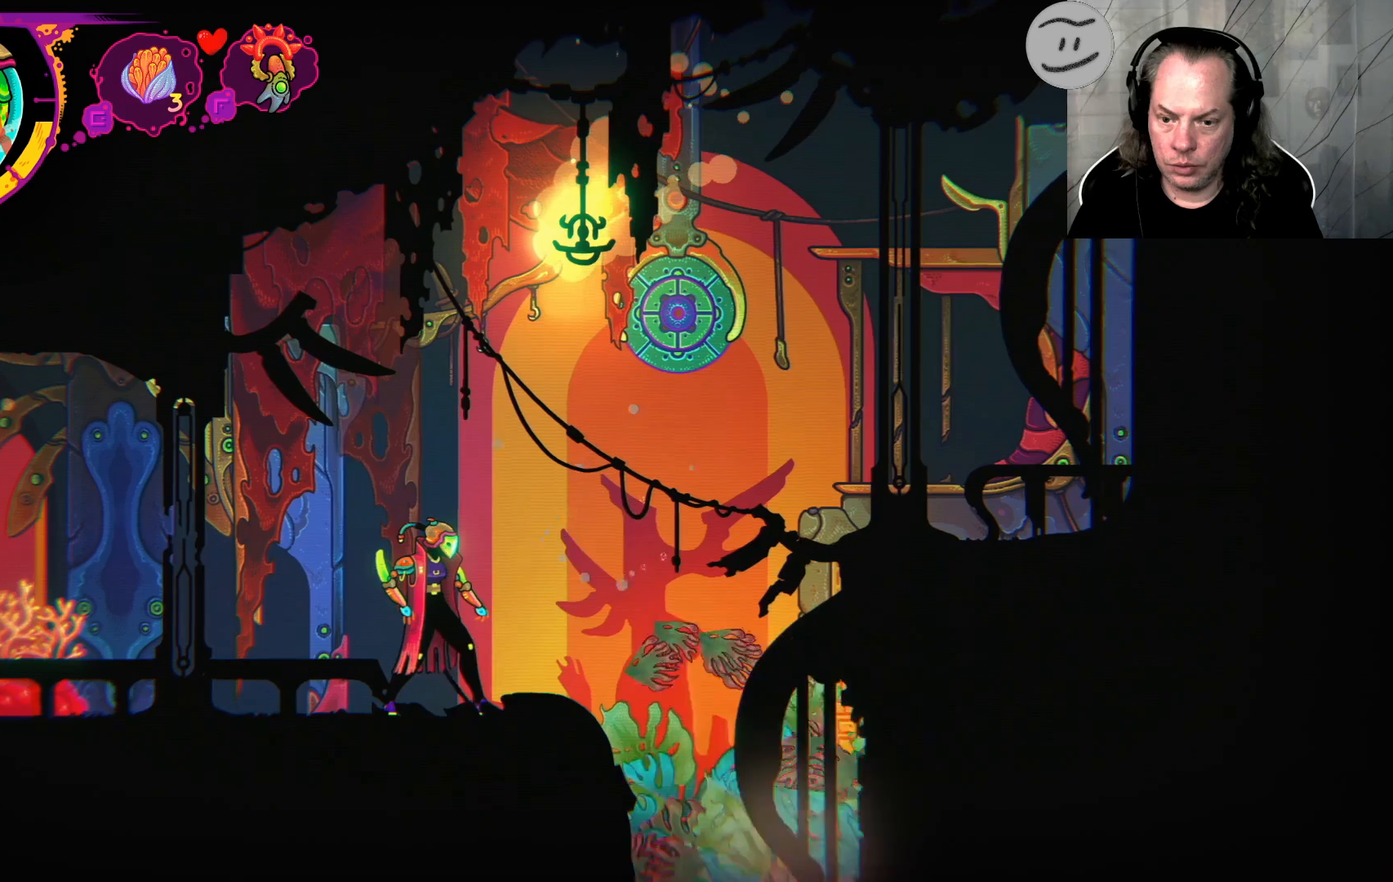
{"buttons": [], "left_stick": "center", "right_stick": "down-right", "events": []}
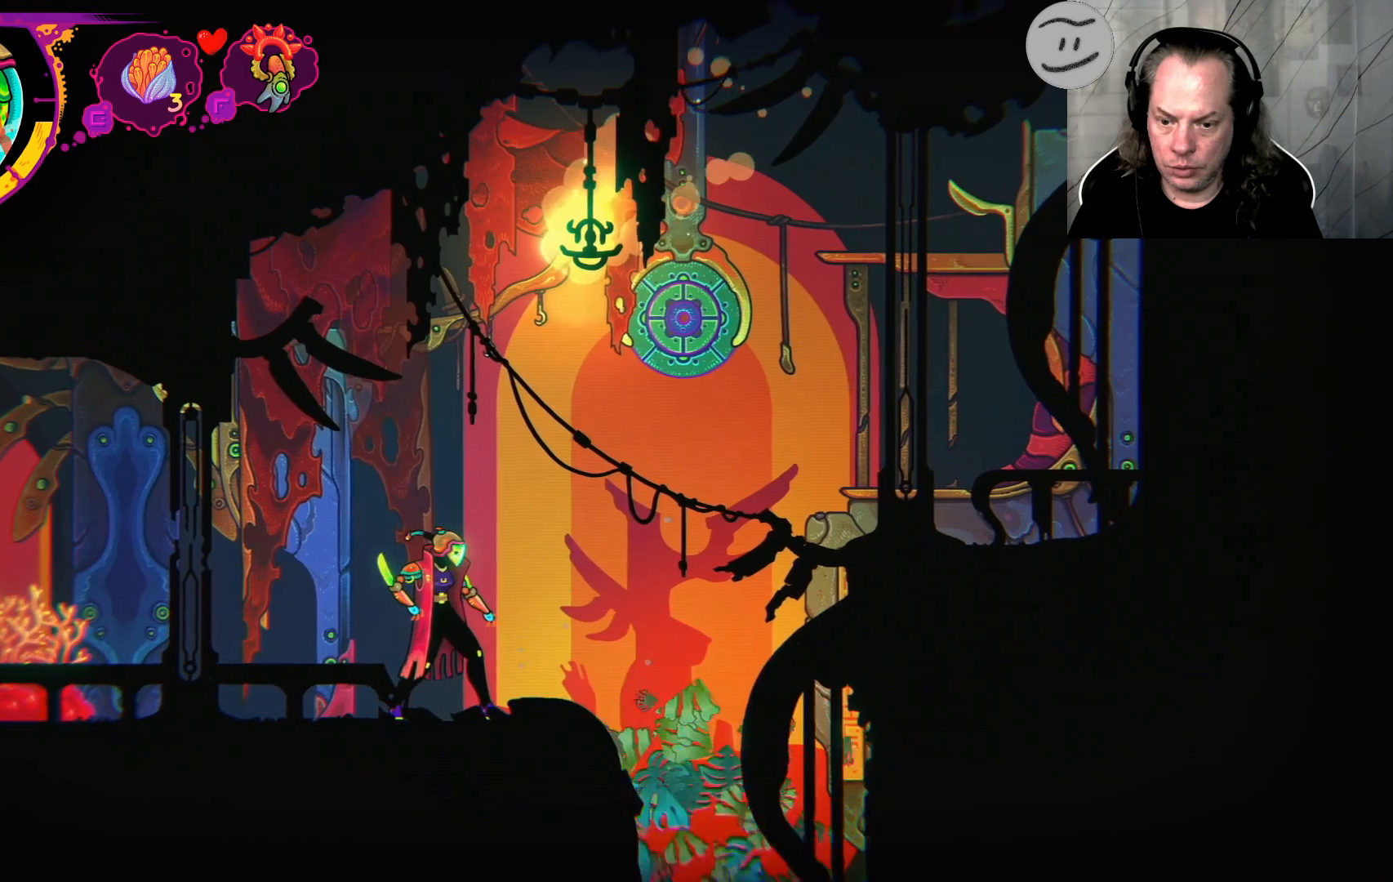
{"buttons": [], "left_stick": "center", "right_stick": "down-right", "events": []}
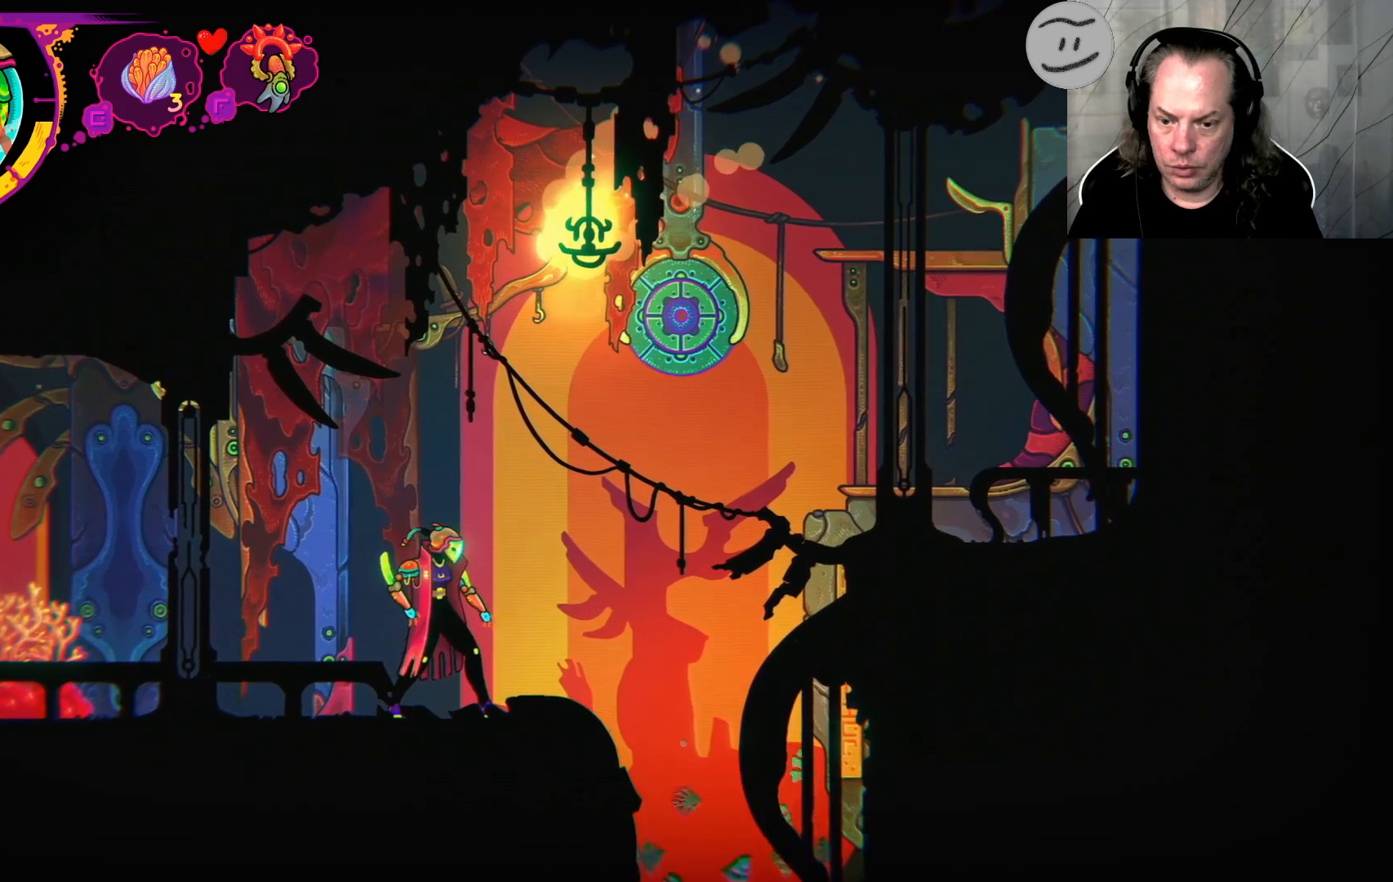
{"buttons": [], "left_stick": "center", "right_stick": "center", "events": [[133, "right_stick", "center"]]}
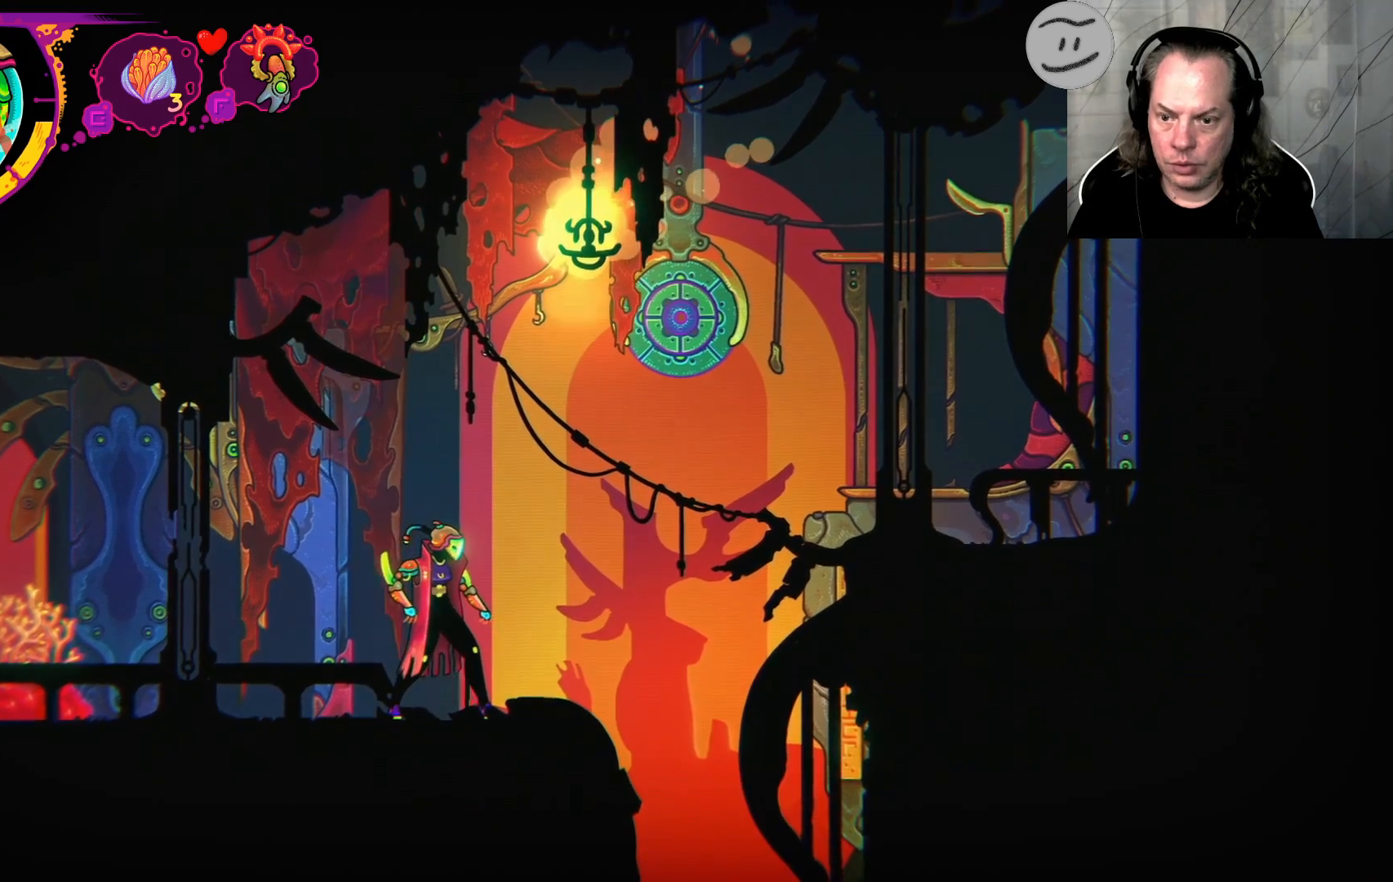
{"buttons": ["SELECT"], "left_stick": "center", "right_stick": "center", "events": [[367, "SELECT", "down"]]}
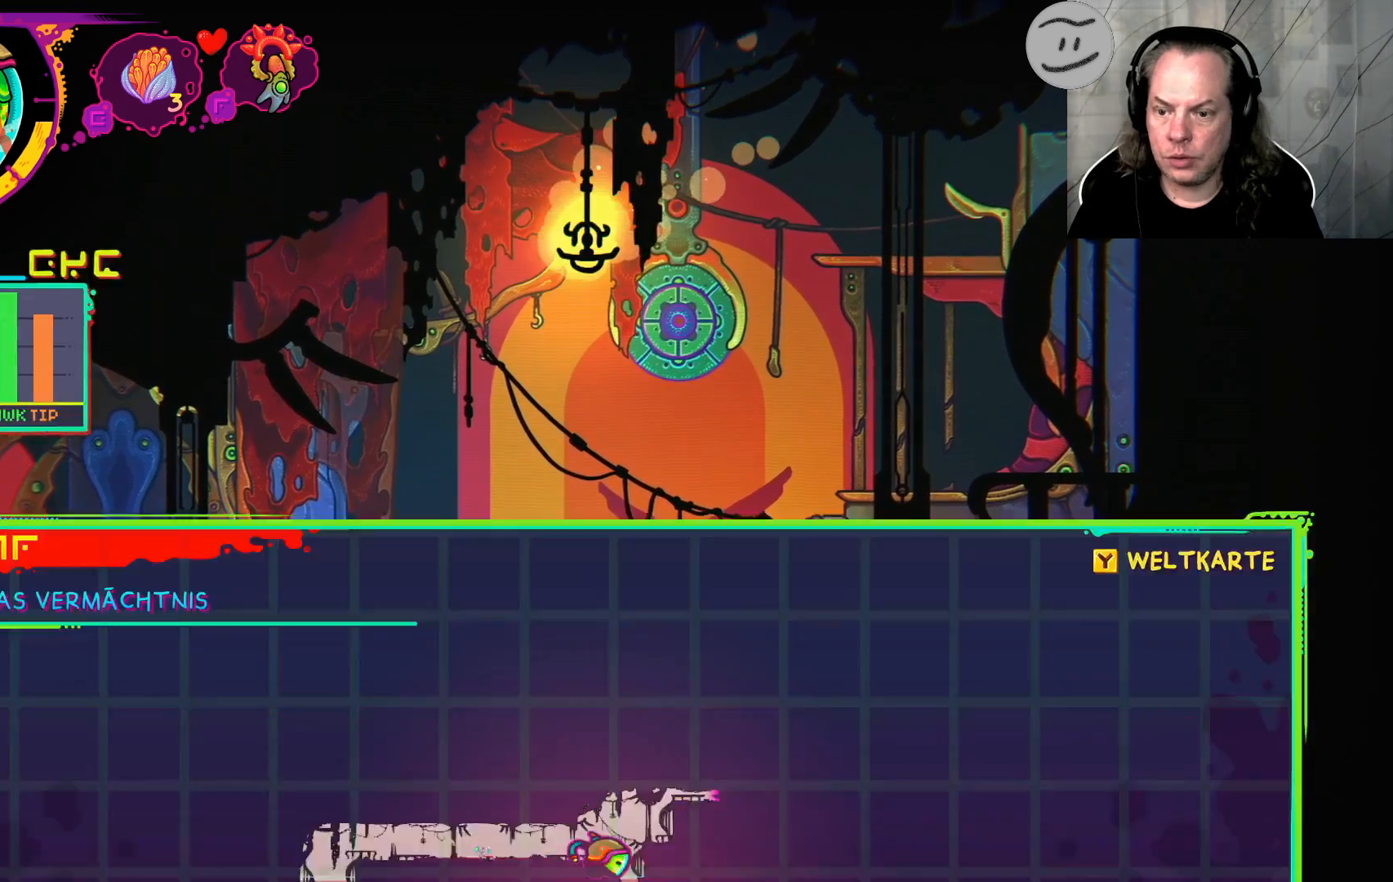
{"buttons": [], "left_stick": "center", "right_stick": "center", "events": [[67, "SELECT", "up"]]}
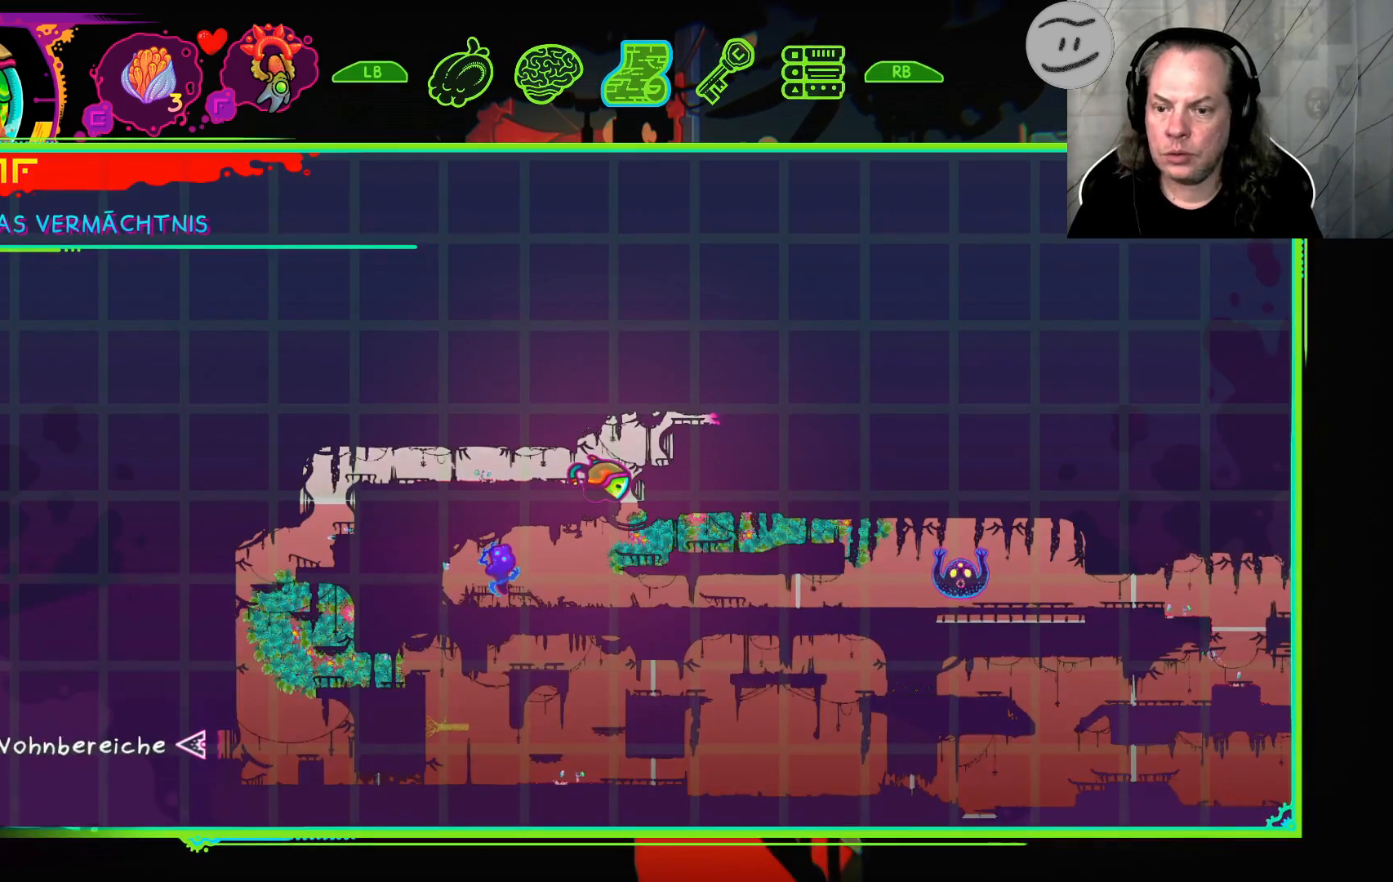
{"buttons": [], "left_stick": "center", "right_stick": "center", "events": []}
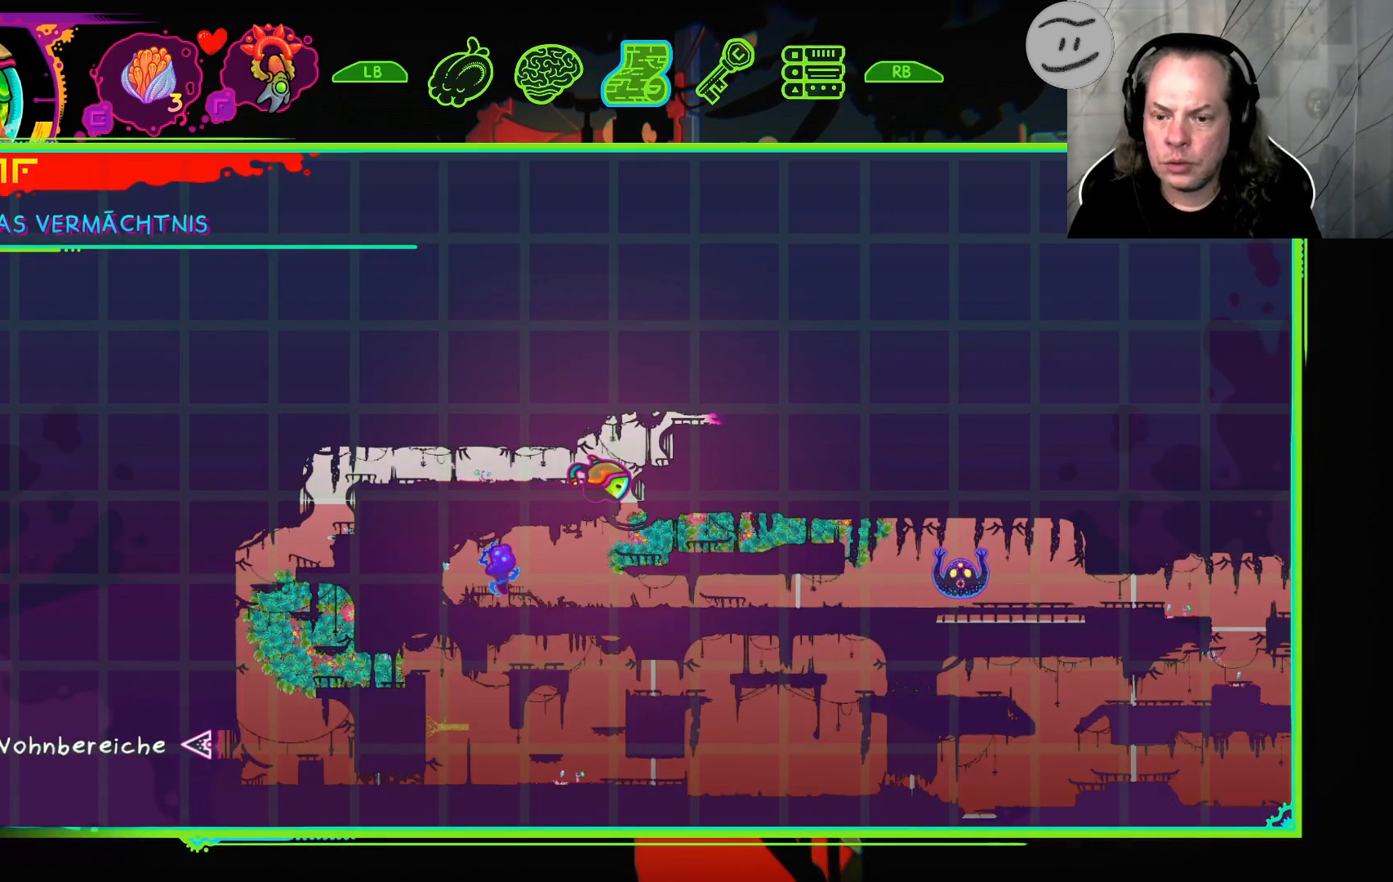
{"buttons": [], "left_stick": "center", "right_stick": "center", "events": []}
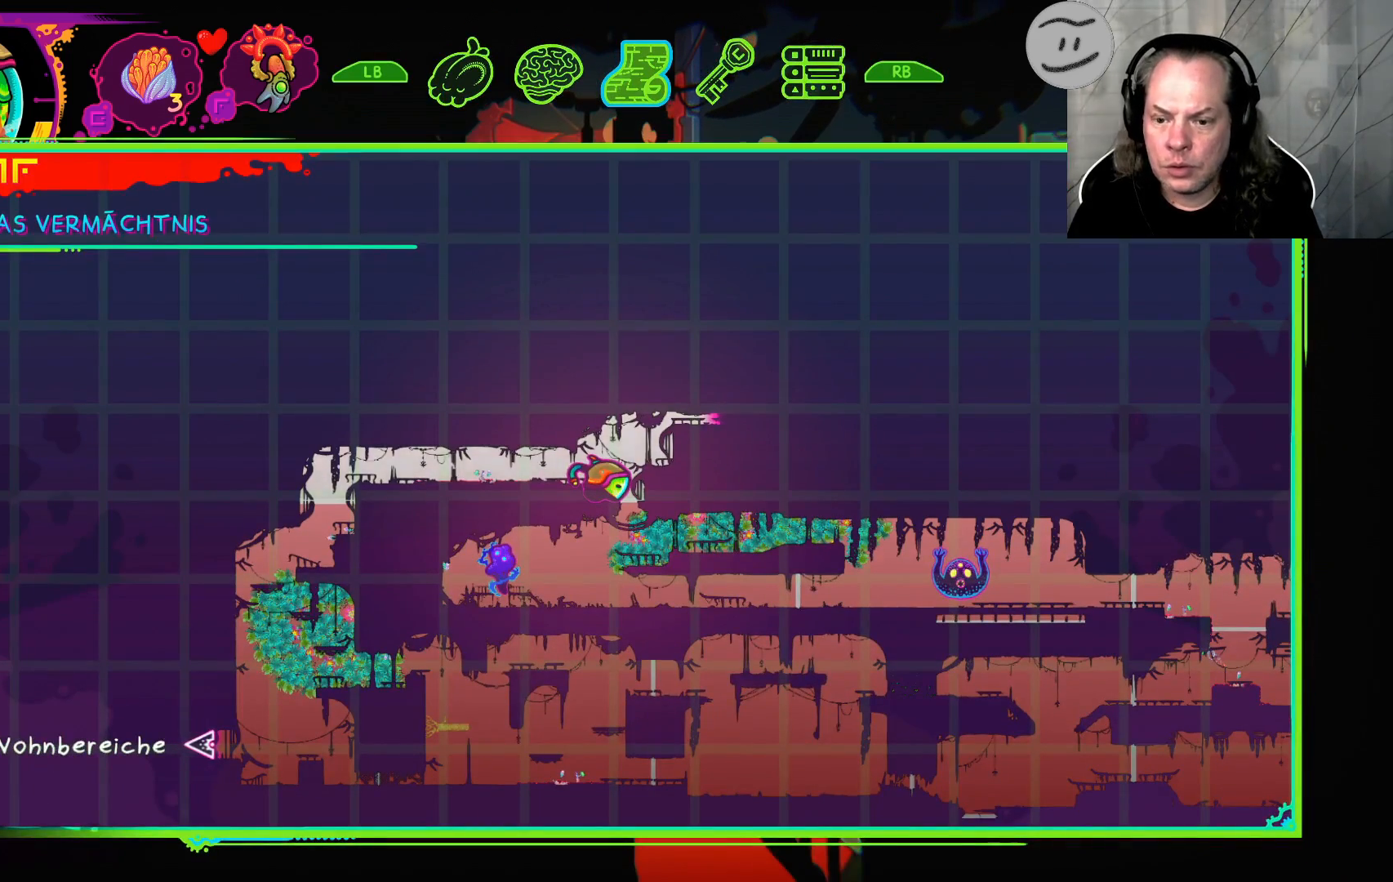
{"buttons": [], "left_stick": "center", "right_stick": "center", "events": [[367, "R1", "down"], [433, "R1", "up"]]}
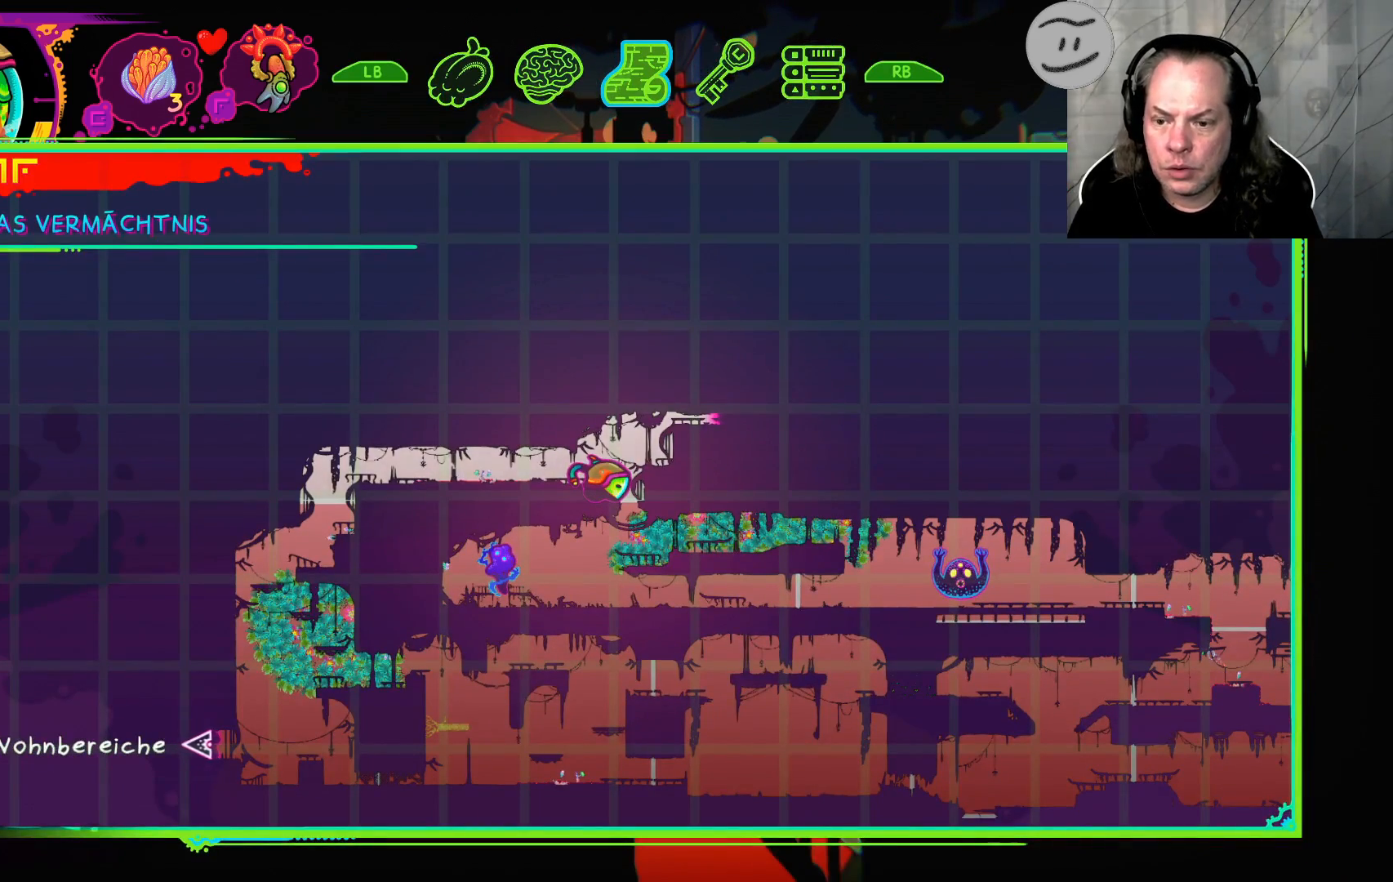
{"buttons": ["R1"], "left_stick": "center", "right_stick": "center", "events": [[467, "R1", "down"]]}
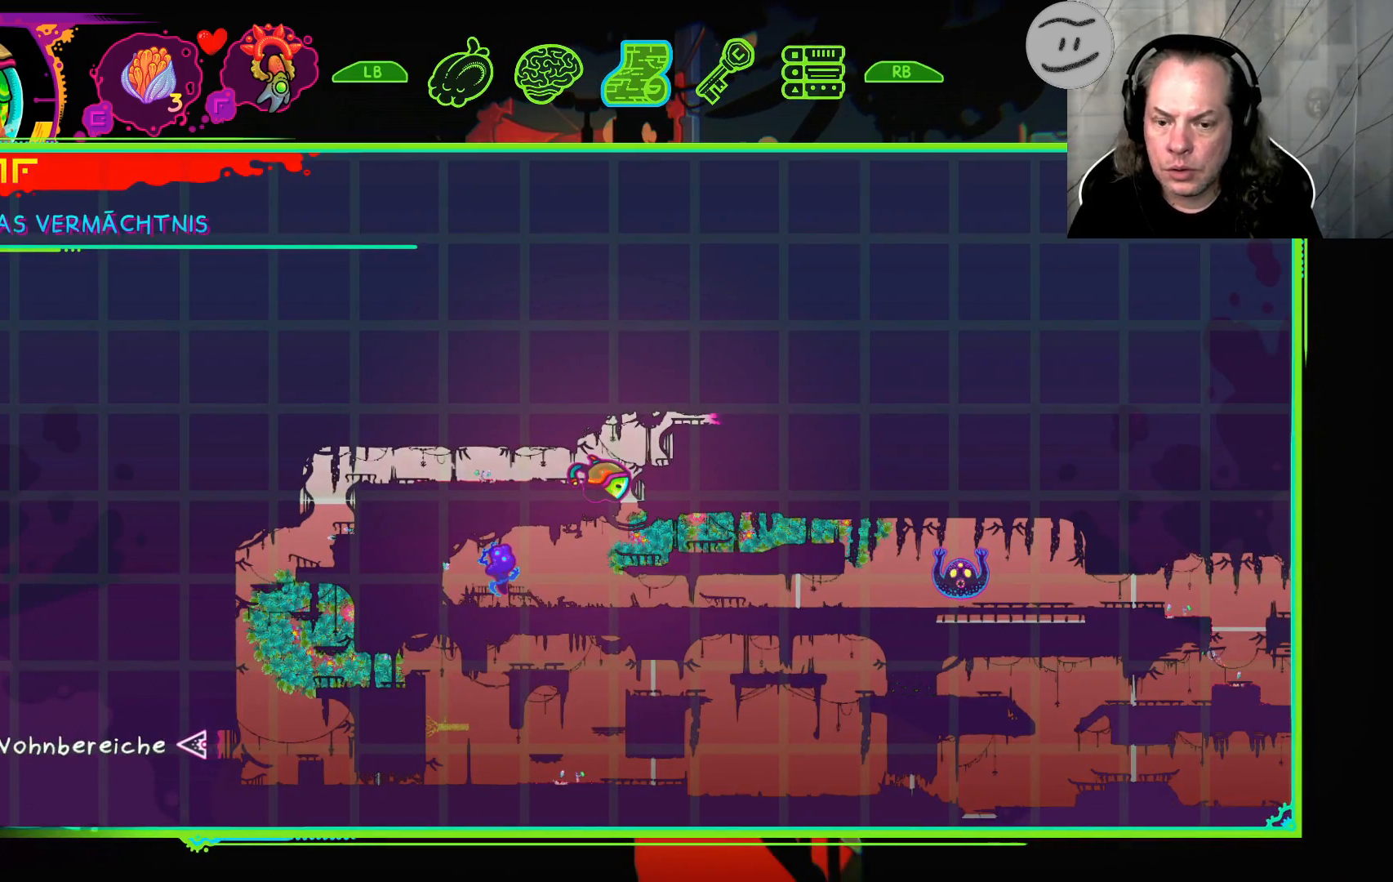
{"buttons": [], "left_stick": "center", "right_stick": "center", "events": [[67, "R1", "up"]]}
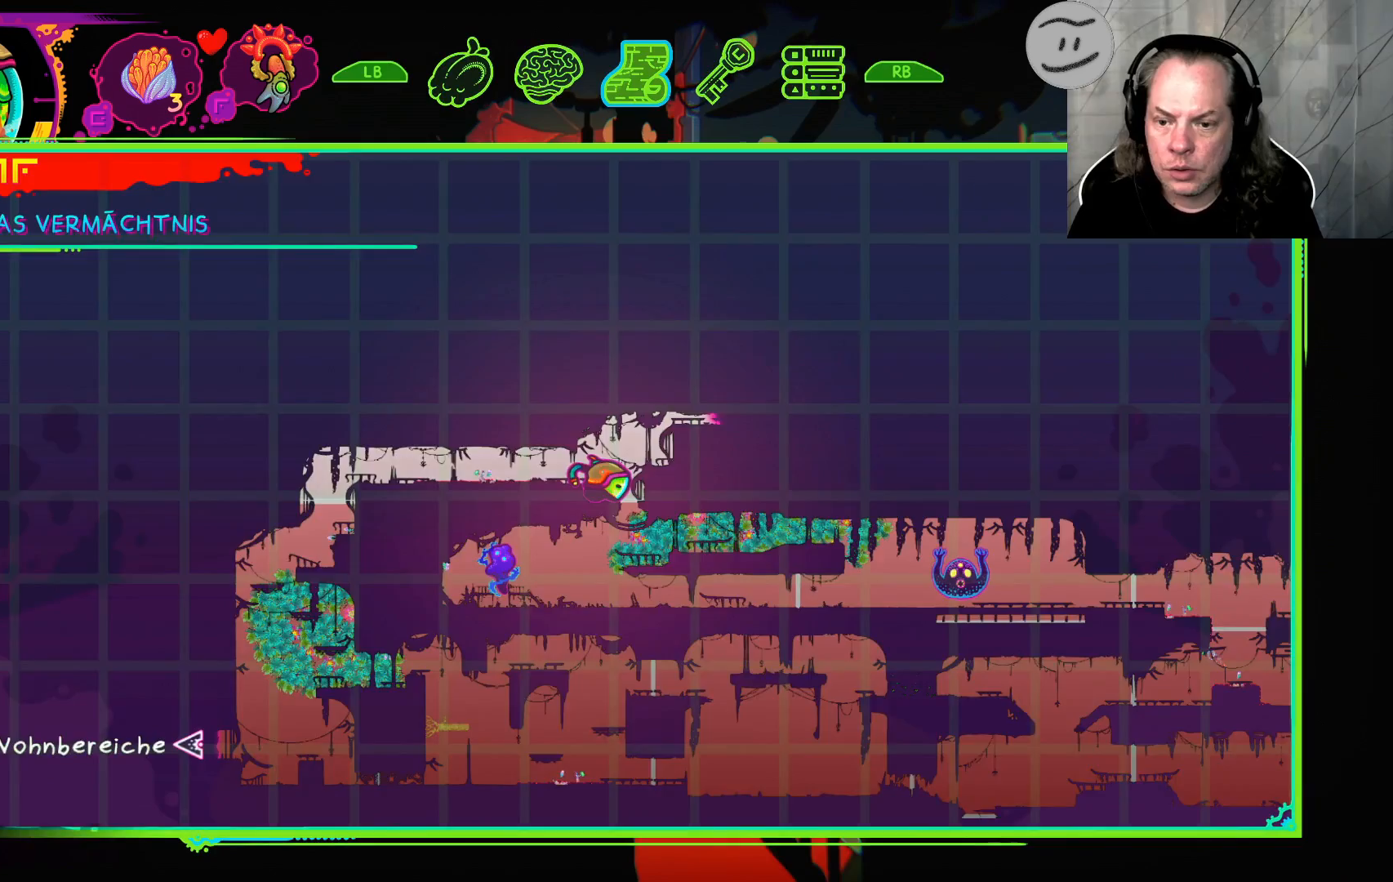
{"buttons": [], "left_stick": "down-right", "right_stick": "center", "events": [[100, "left_stick", "right"], [167, "R1", "down"], [300, "R1", "up"], [367, "left_stick", "down-right"]]}